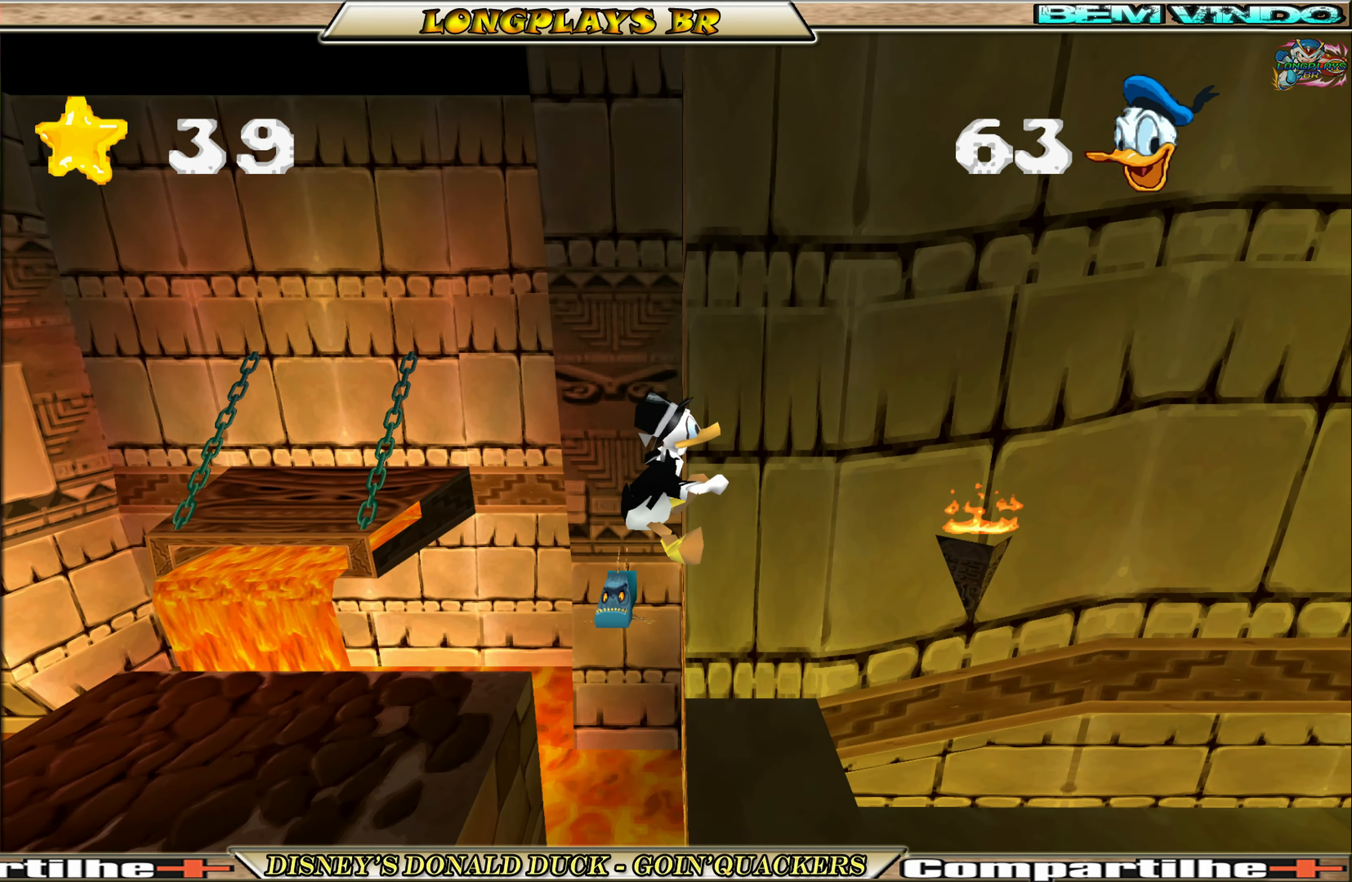
Gameplay with a controller (Xbox layout); each line is a JSON object with the inputs held at the frame after it. "events" lists button and stick changes between this image and that frame as [ms after this image, input, new state], when the widget could be followed in between. Not read: L3 R3 right_stick.
{"buttons": ["DPAD_RIGHT"], "left_stick": "center", "events": [[100, "DPAD_RIGHT", "up"], [484, "DPAD_RIGHT", "down"]]}
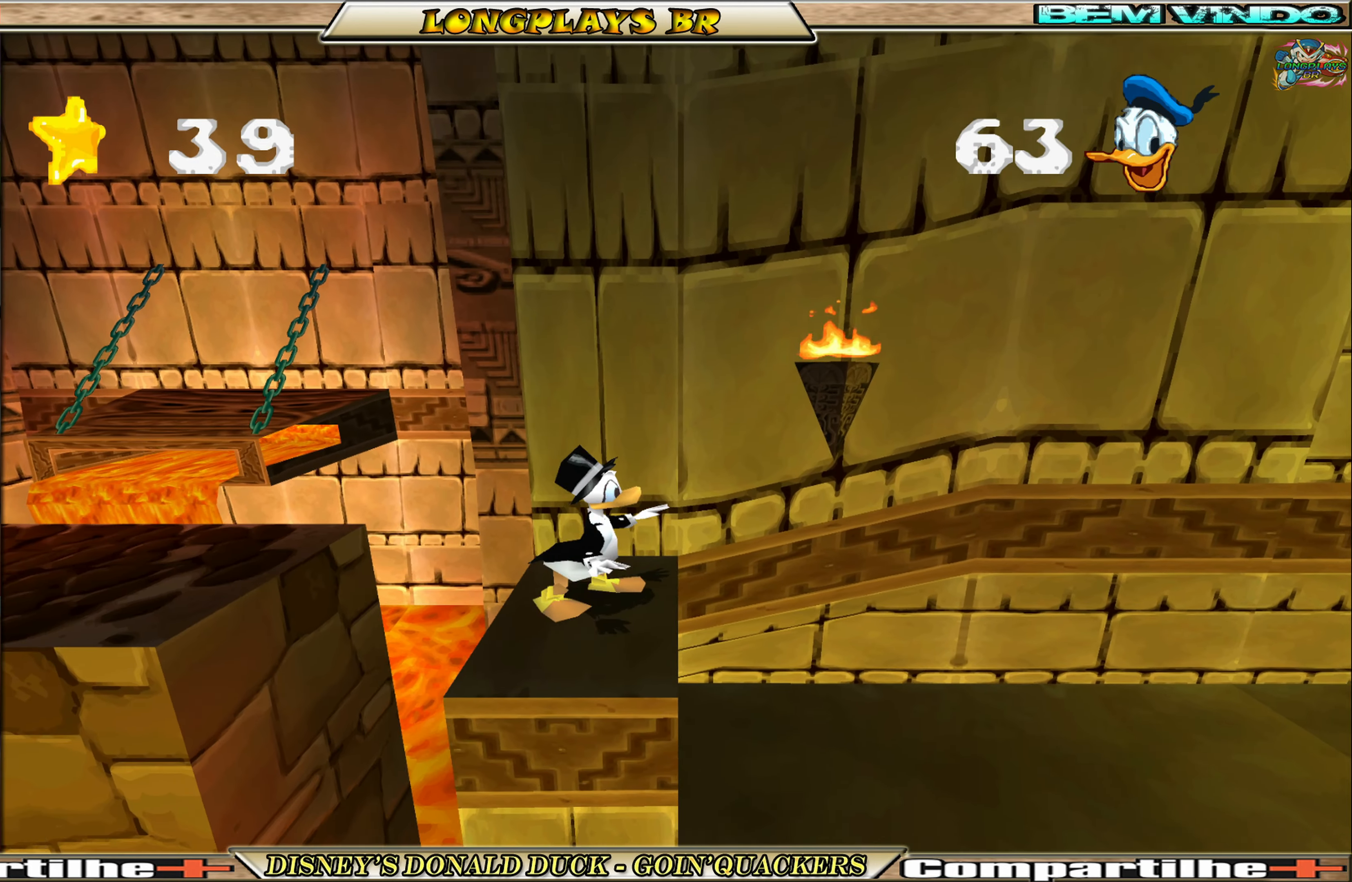
{"buttons": ["DPAD_RIGHT"], "left_stick": "center", "events": [[117, "A", "down"], [334, "A", "up"]]}
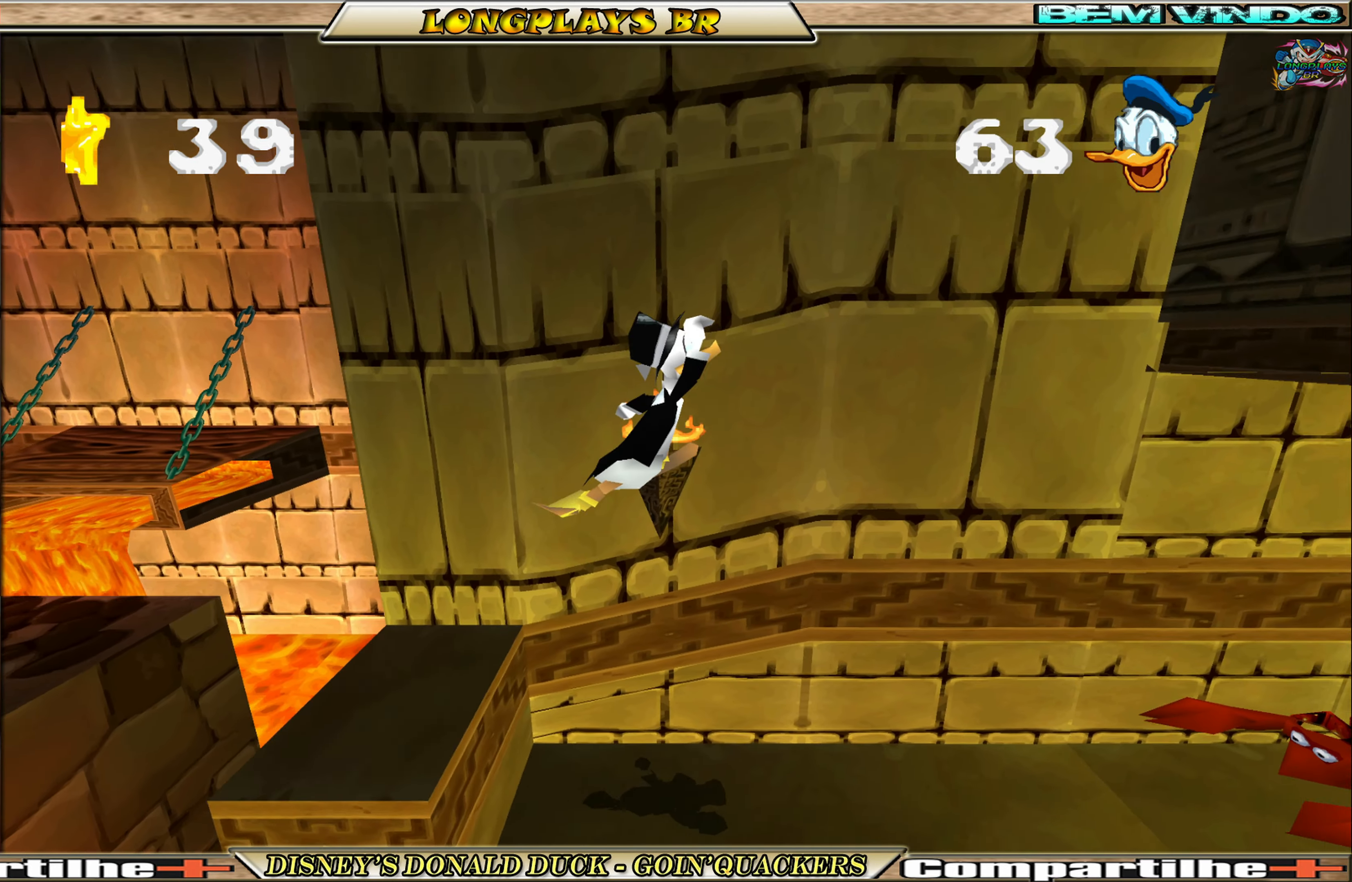
{"buttons": ["DPAD_RIGHT"], "left_stick": "center", "events": [[184, "A", "down"], [467, "A", "up"]]}
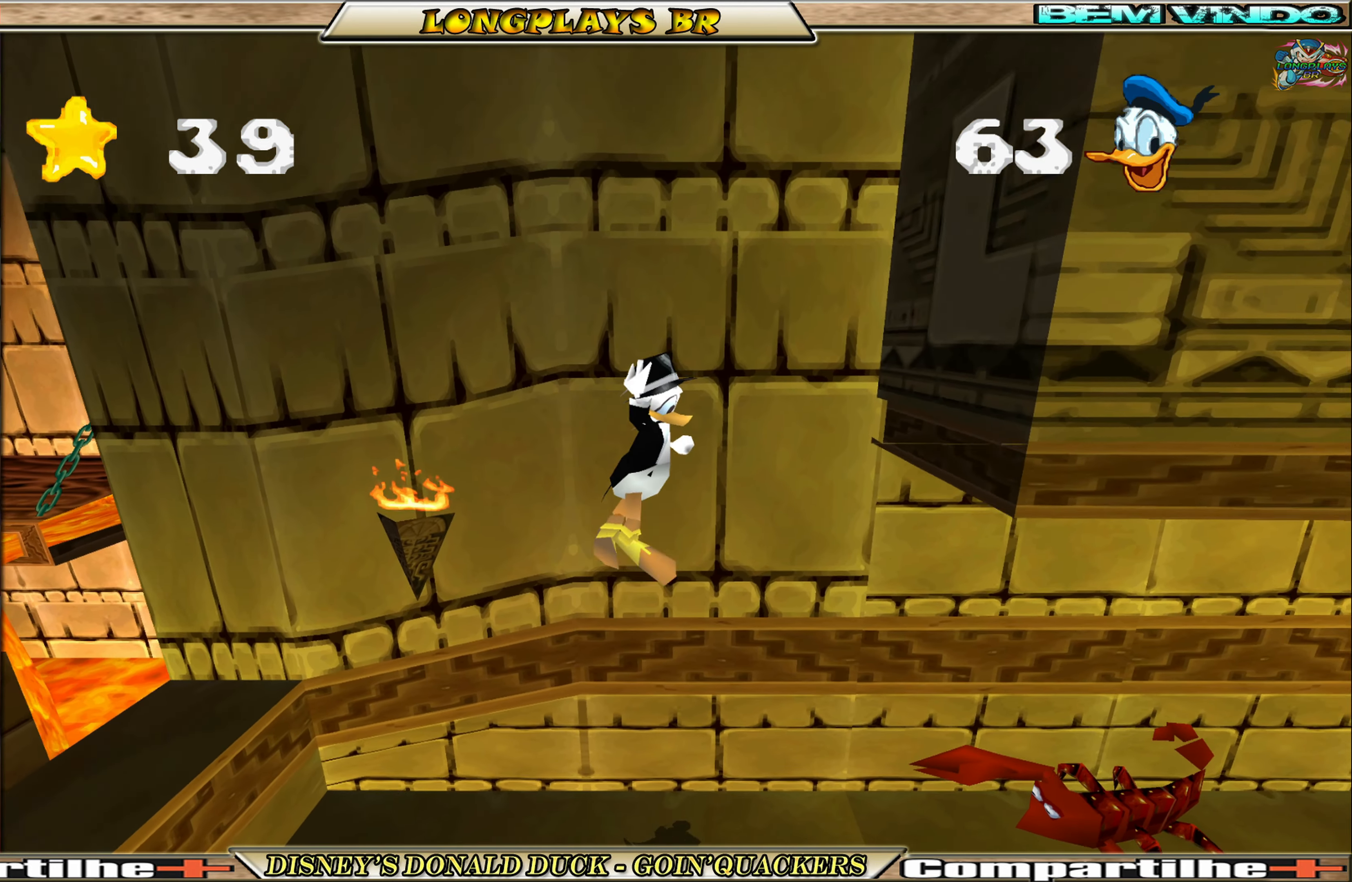
{"buttons": ["DPAD_RIGHT"], "left_stick": "center", "events": [[284, "A", "down"], [450, "A", "up"]]}
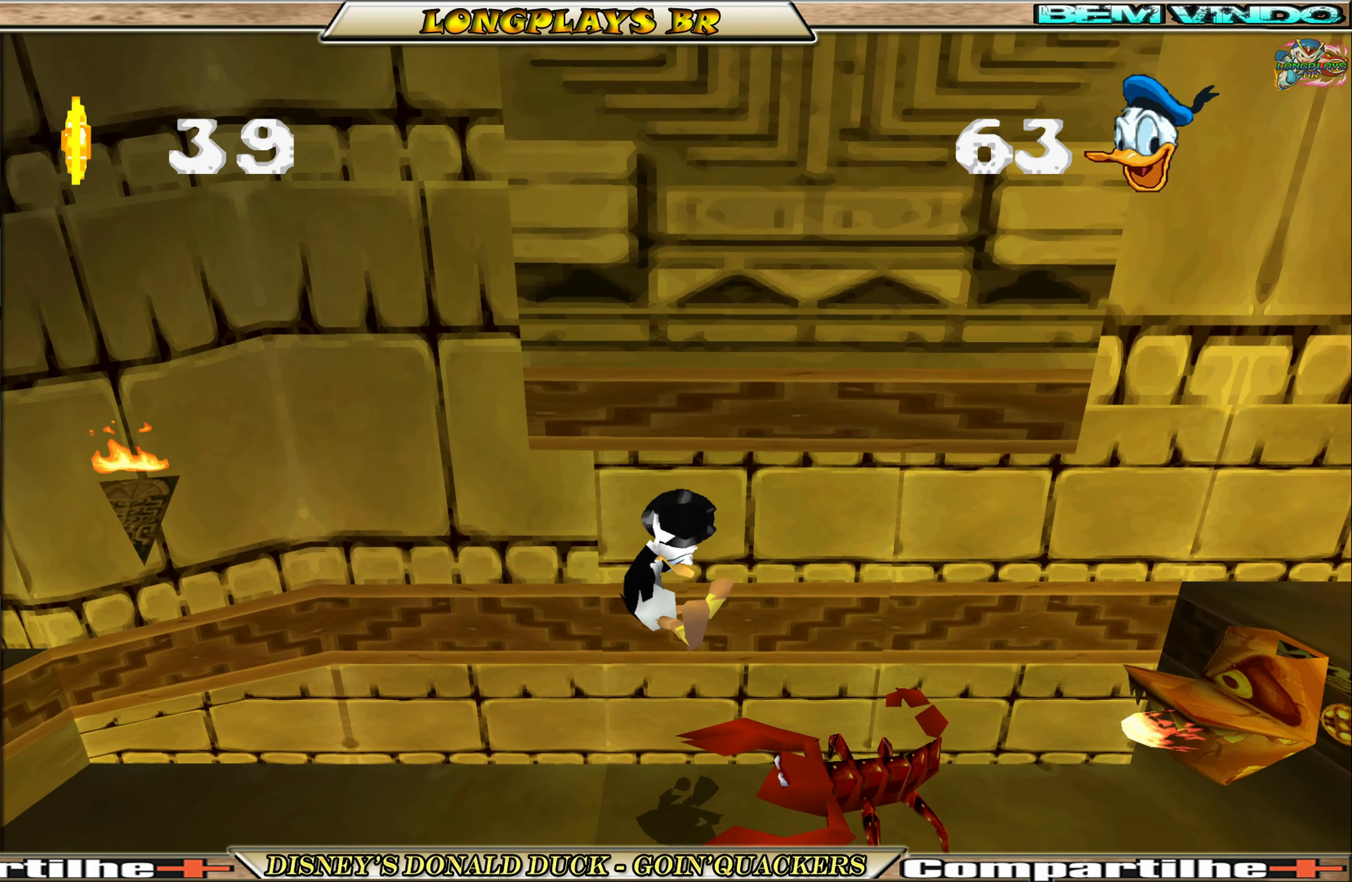
{"buttons": ["A", "DPAD_RIGHT"], "left_stick": "center", "events": [[50, "A", "down"], [150, "A", "up"], [217, "A", "down"], [317, "A", "up"], [317, "DPAD_RIGHT", "up"], [384, "A", "down"], [417, "DPAD_RIGHT", "down"]]}
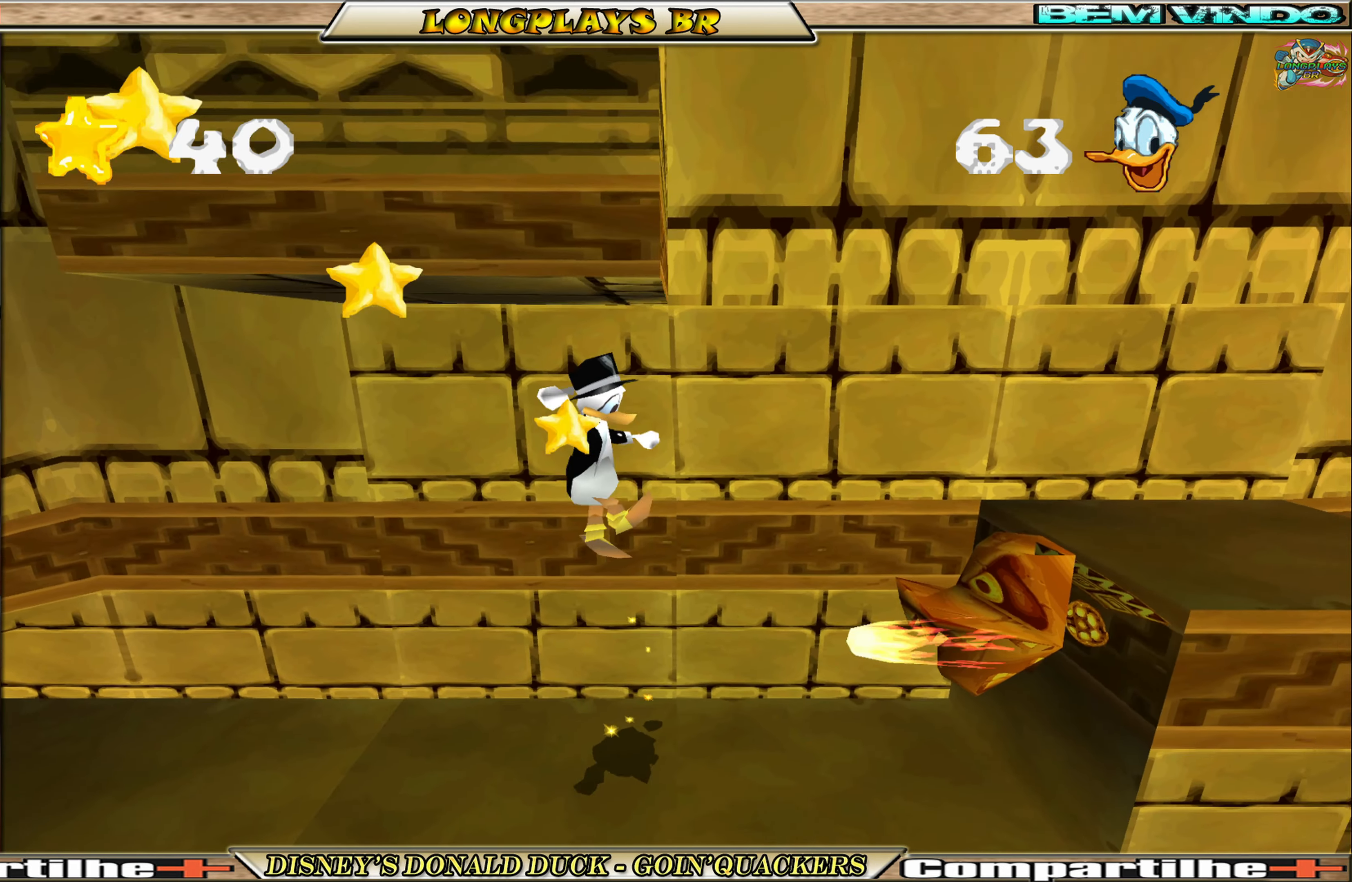
{"buttons": ["A", "DPAD_RIGHT"], "left_stick": "center", "events": [[50, "A", "up"], [117, "A", "down"], [317, "A", "up"], [384, "A", "down"]]}
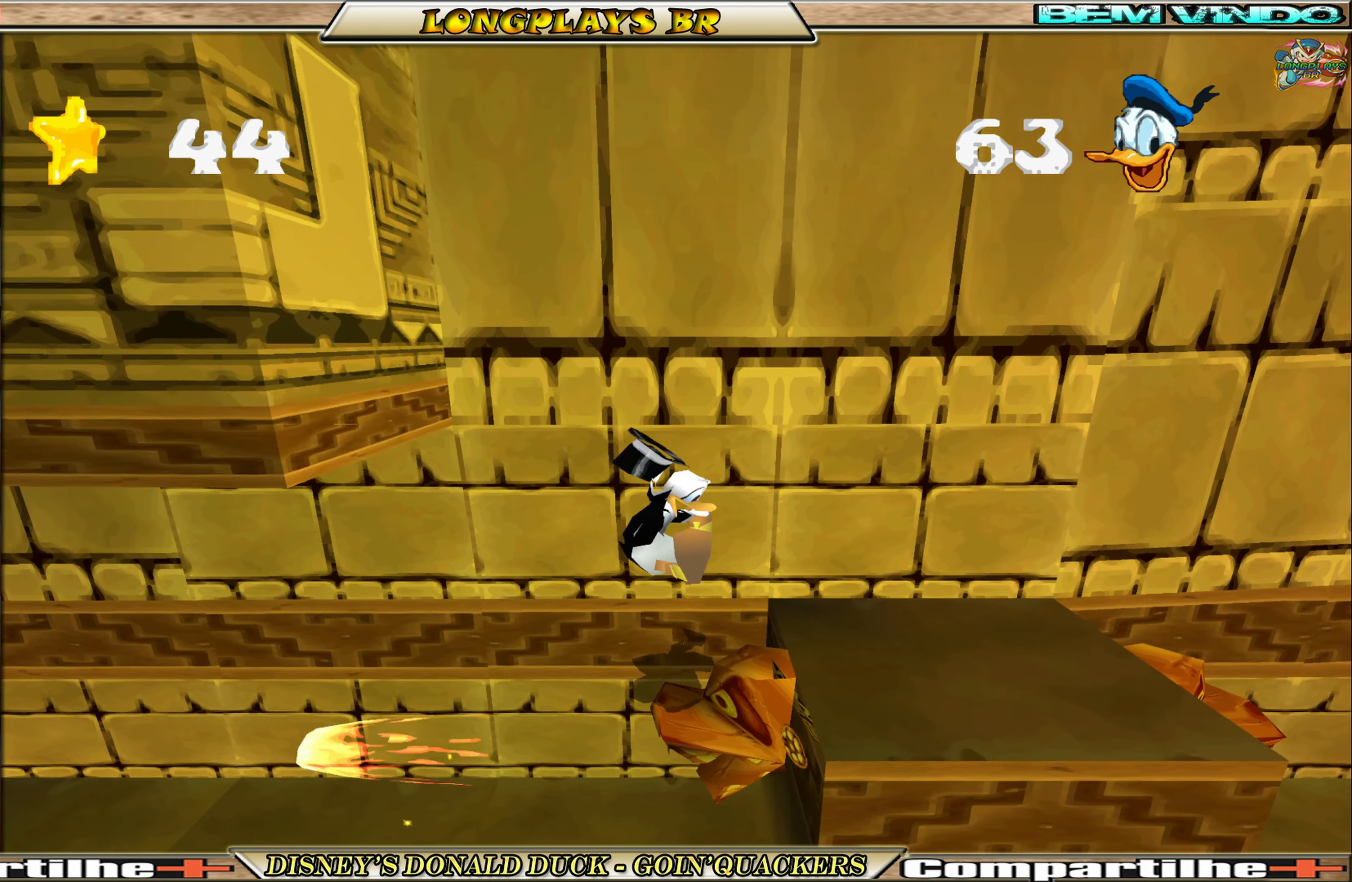
{"buttons": [], "left_stick": "center", "events": [[17, "A", "up"], [84, "A", "down"], [184, "A", "up"], [250, "A", "down"], [367, "A", "up"], [450, "DPAD_RIGHT", "up"]]}
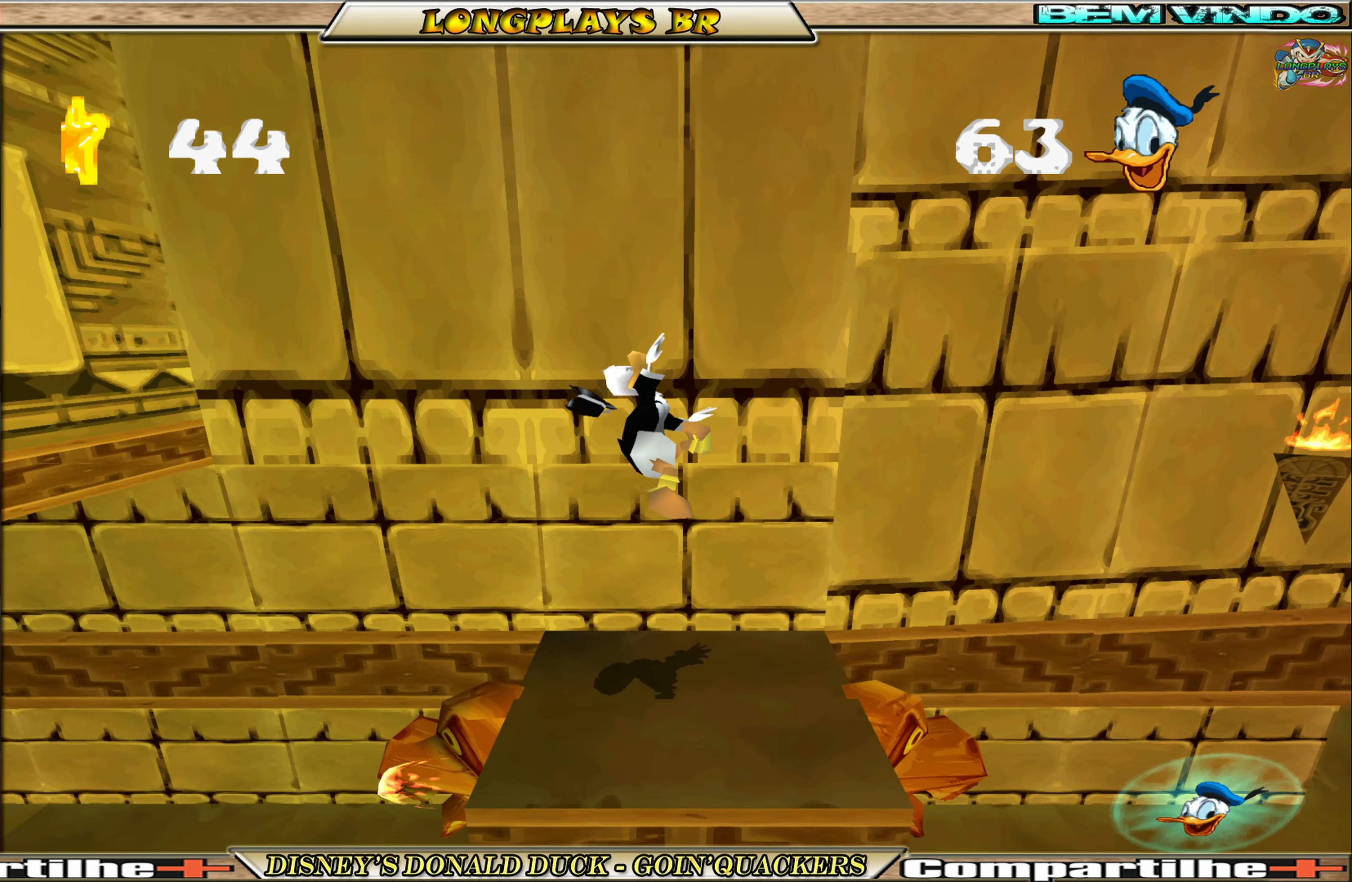
{"buttons": [], "left_stick": "center", "events": []}
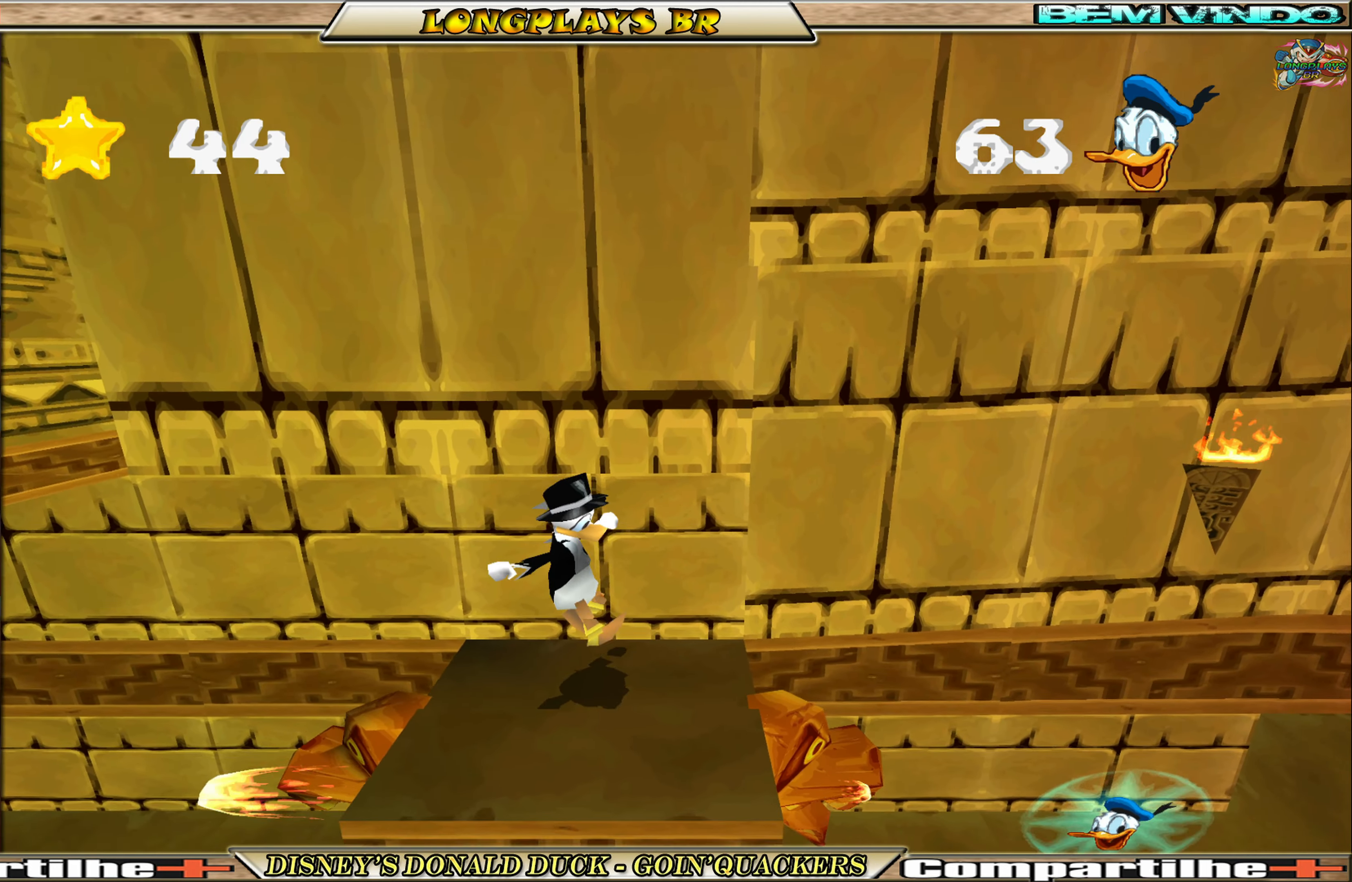
{"buttons": ["A", "DPAD_RIGHT"], "left_stick": "center", "events": [[84, "DPAD_RIGHT", "down"], [217, "A", "down"]]}
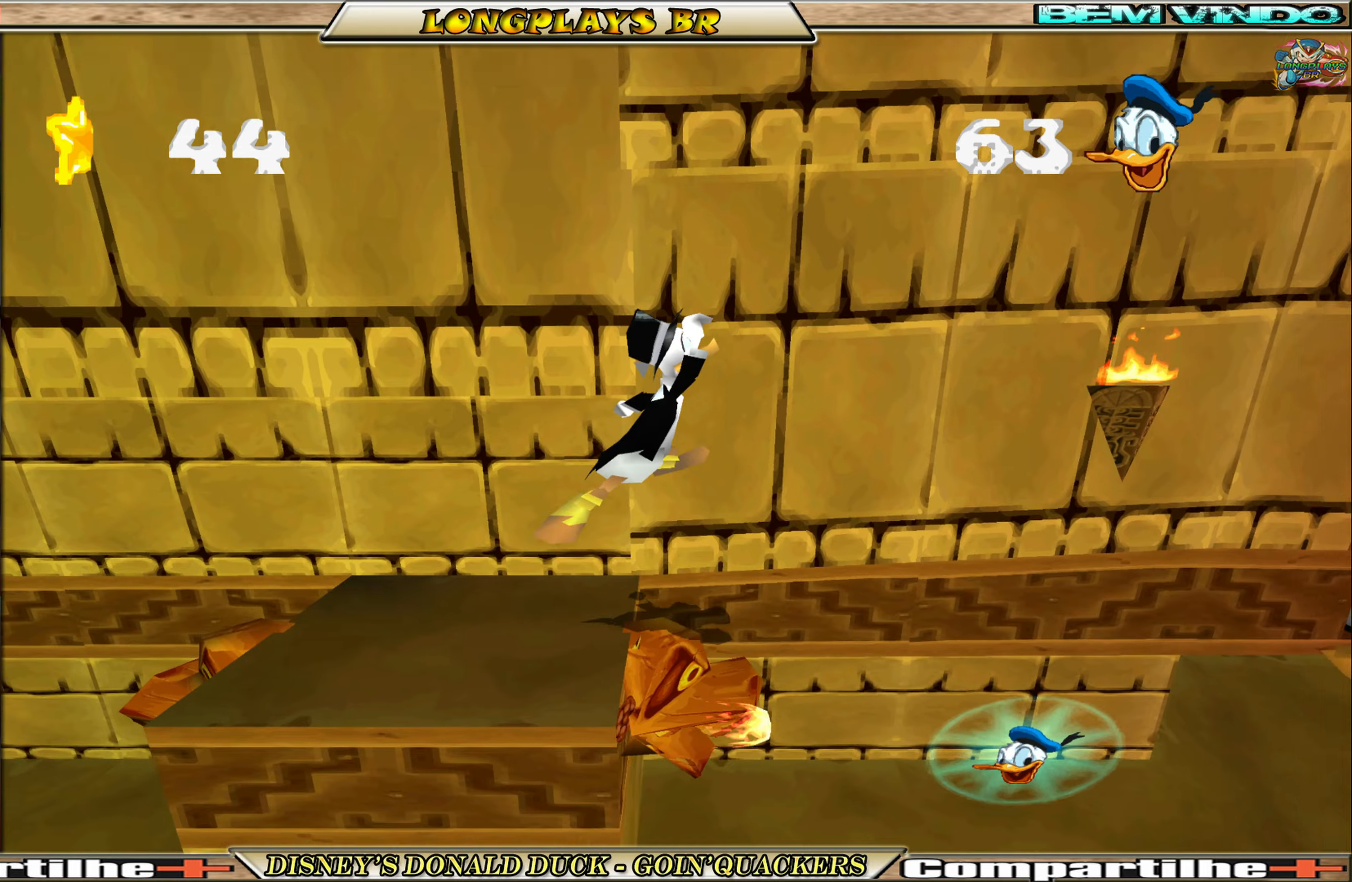
{"buttons": [], "left_stick": "center", "events": [[216, "A", "up"], [250, "DPAD_RIGHT", "up"], [300, "A", "down"], [383, "DPAD_RIGHT", "down"], [400, "A", "up"], [466, "DPAD_RIGHT", "up"]]}
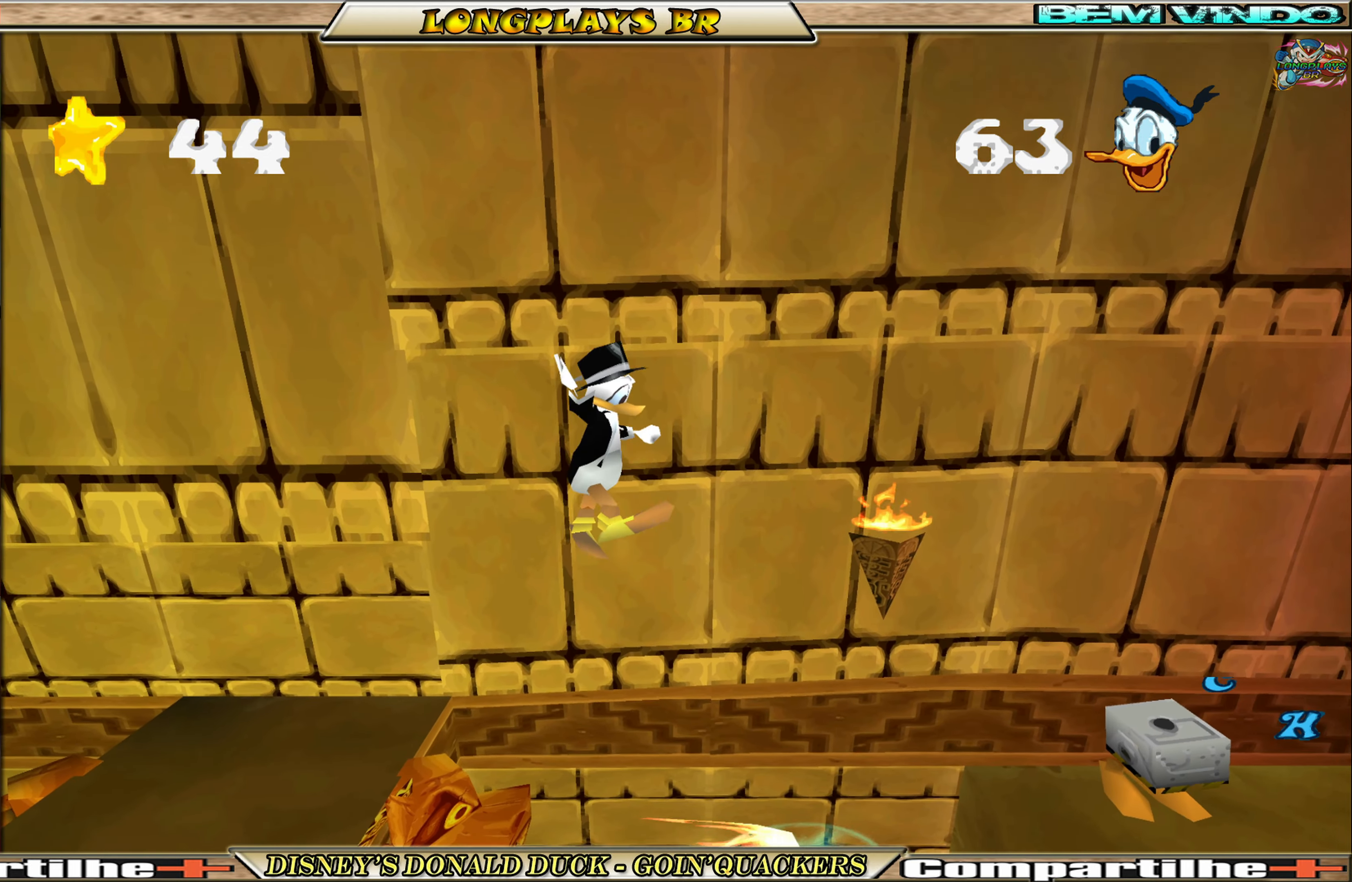
{"buttons": ["DPAD_RIGHT"], "left_stick": "center", "events": [[166, "DPAD_RIGHT", "down"], [266, "DPAD_RIGHT", "up"], [383, "DPAD_RIGHT", "down"]]}
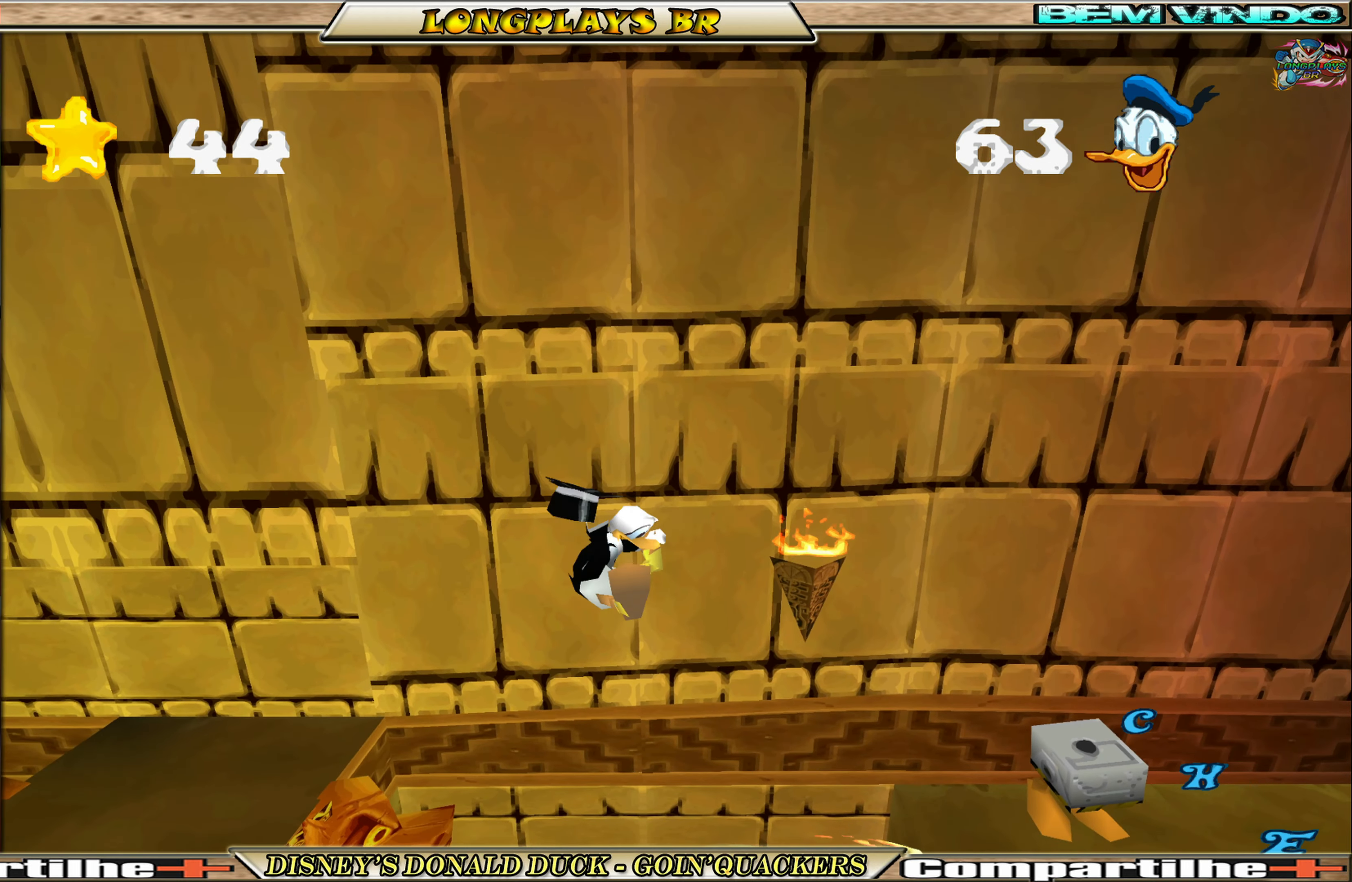
{"buttons": ["A", "DPAD_RIGHT"], "left_stick": "center", "events": [[83, "DPAD_RIGHT", "up"], [133, "DPAD_RIGHT", "down"], [300, "DPAD_RIGHT", "up"], [450, "DPAD_RIGHT", "down"], [483, "A", "down"]]}
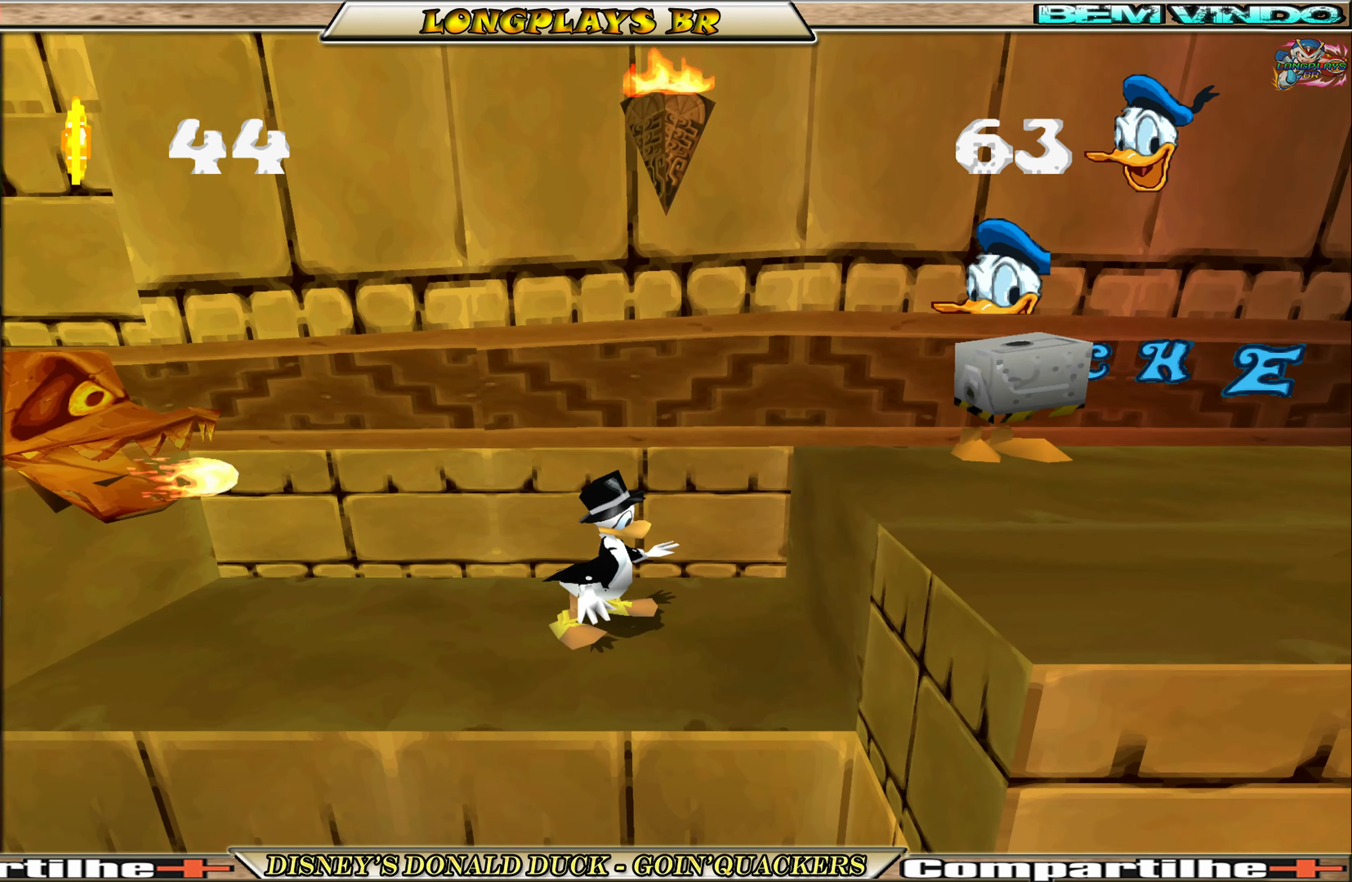
{"buttons": ["DPAD_RIGHT"], "left_stick": "center", "events": [[200, "A", "up"], [250, "A", "down"], [433, "A", "up"]]}
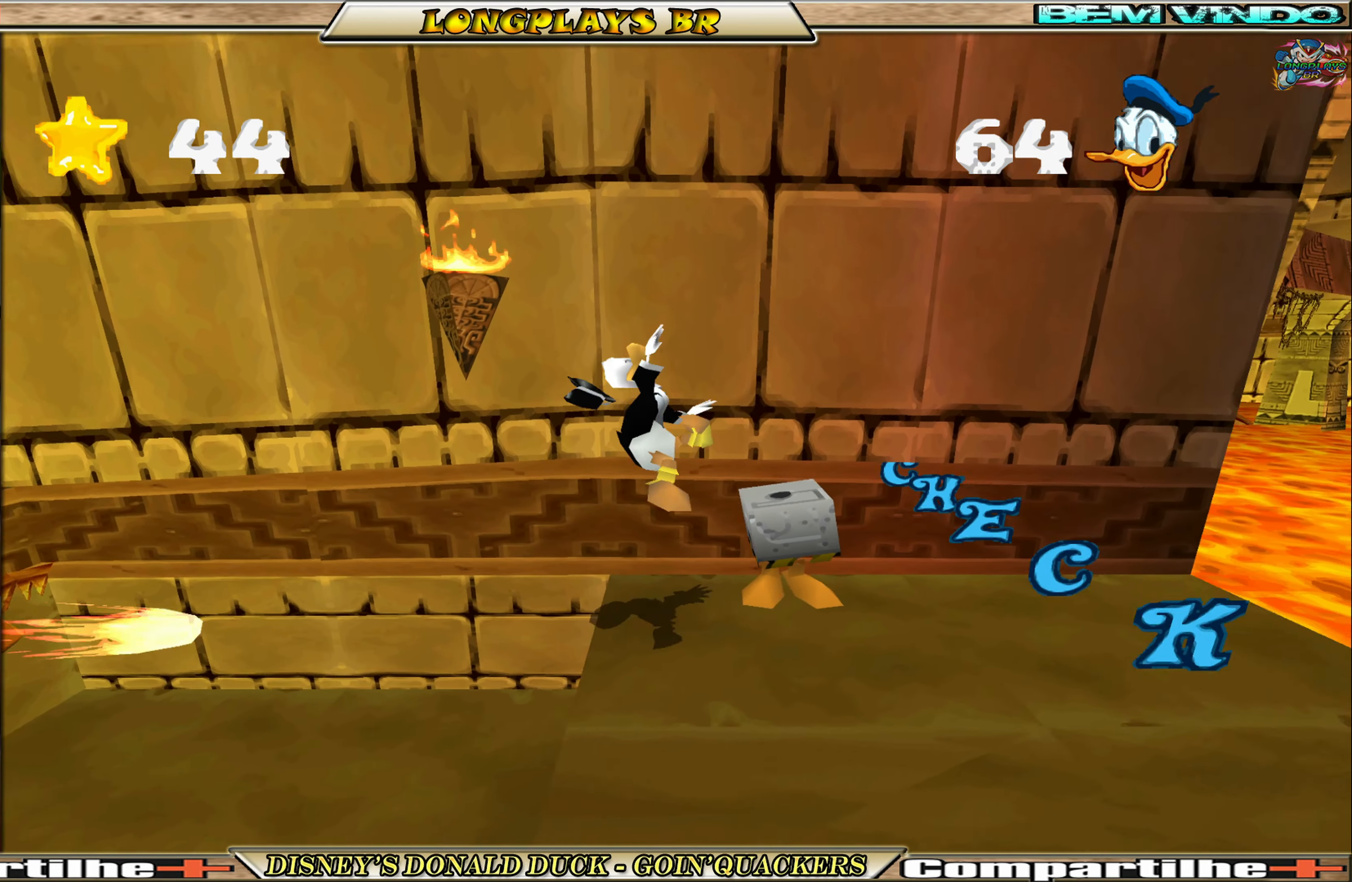
{"buttons": ["DPAD_RIGHT"], "left_stick": "center", "events": []}
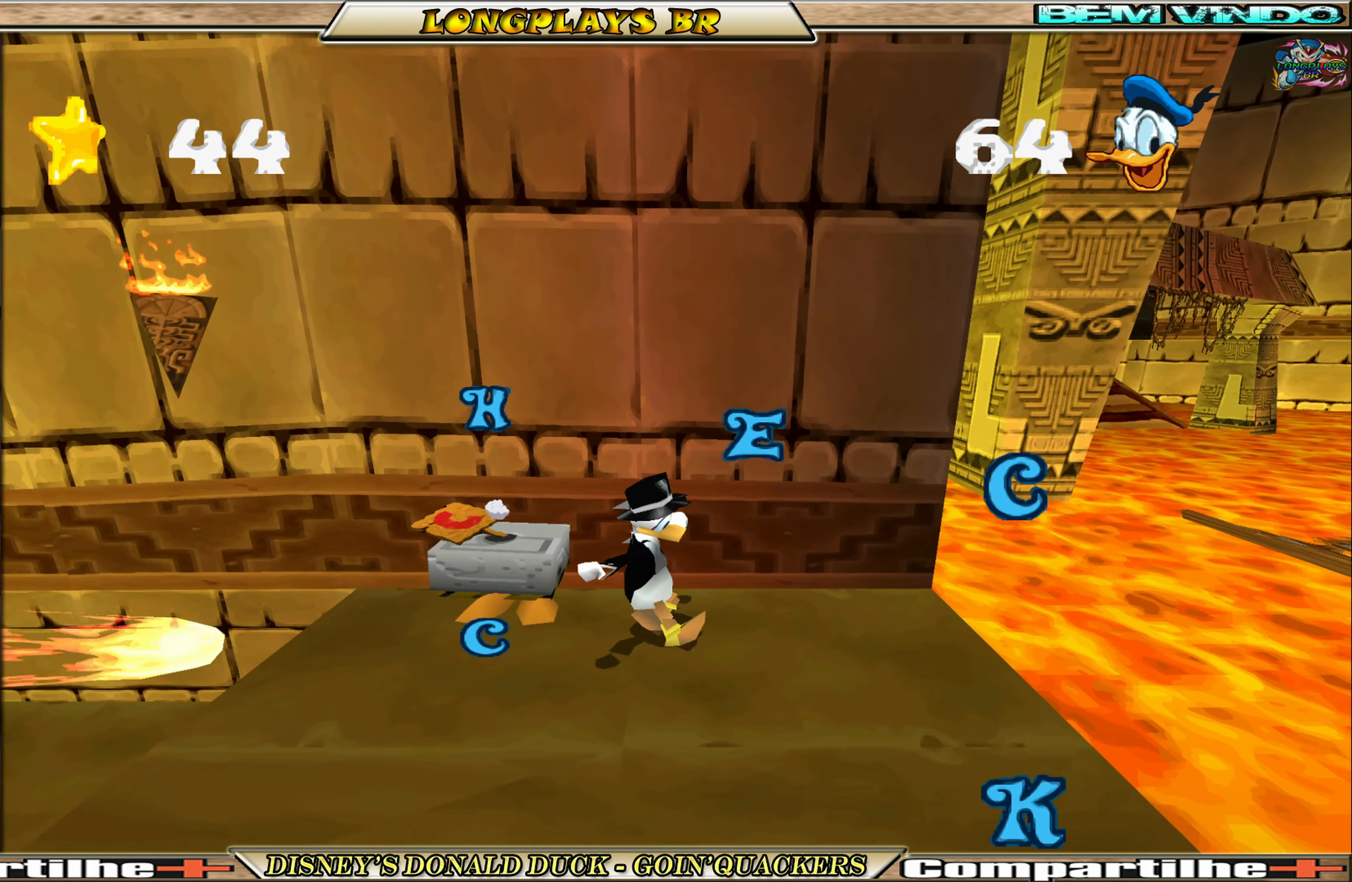
{"buttons": ["A", "DPAD_RIGHT"], "left_stick": "center", "events": [[66, "DPAD_RIGHT", "up"], [200, "DPAD_RIGHT", "down"], [366, "A", "down"]]}
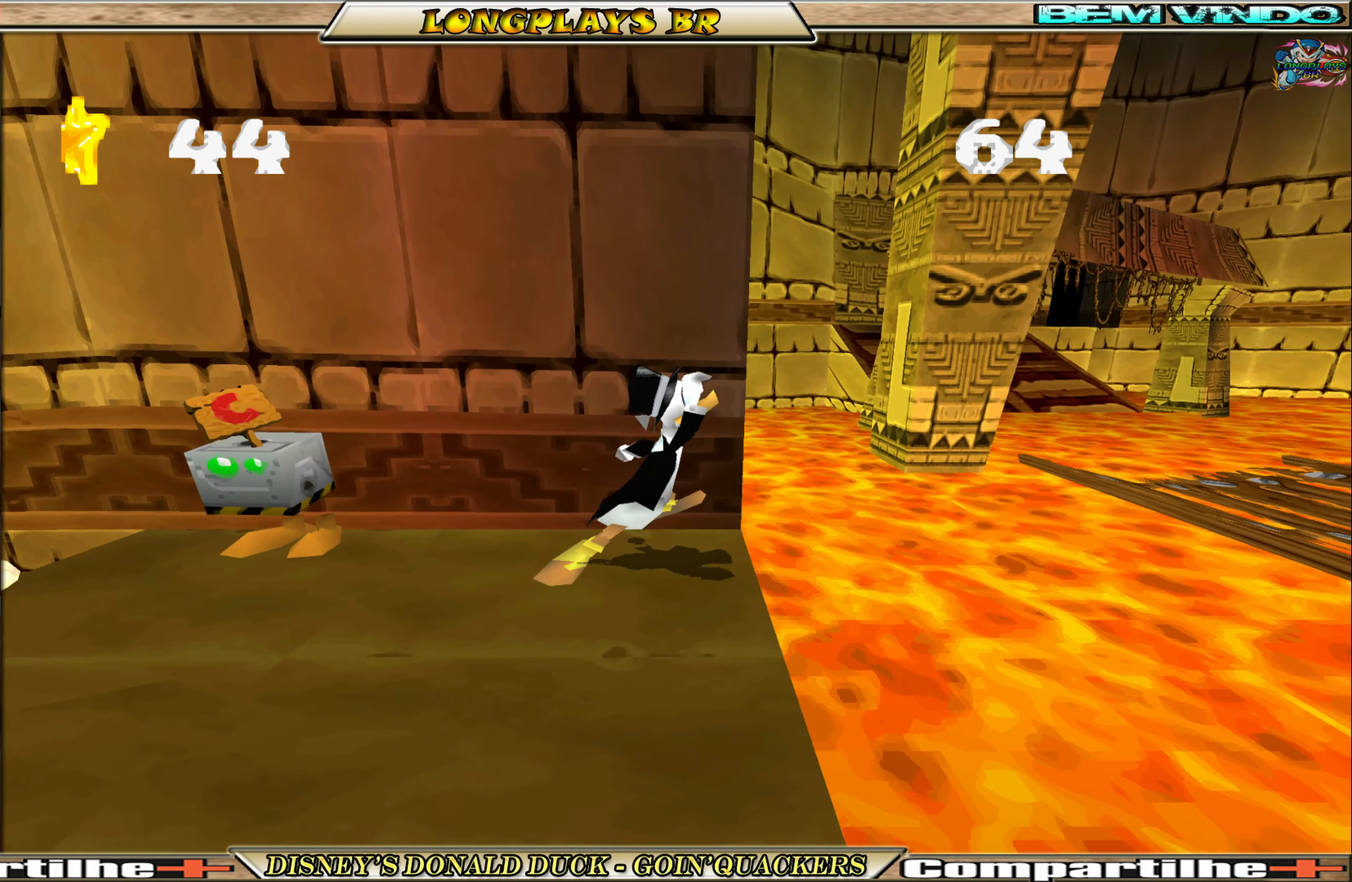
{"buttons": ["DPAD_RIGHT"], "left_stick": "center", "events": [[200, "A", "up"], [266, "A", "down"], [433, "A", "up"]]}
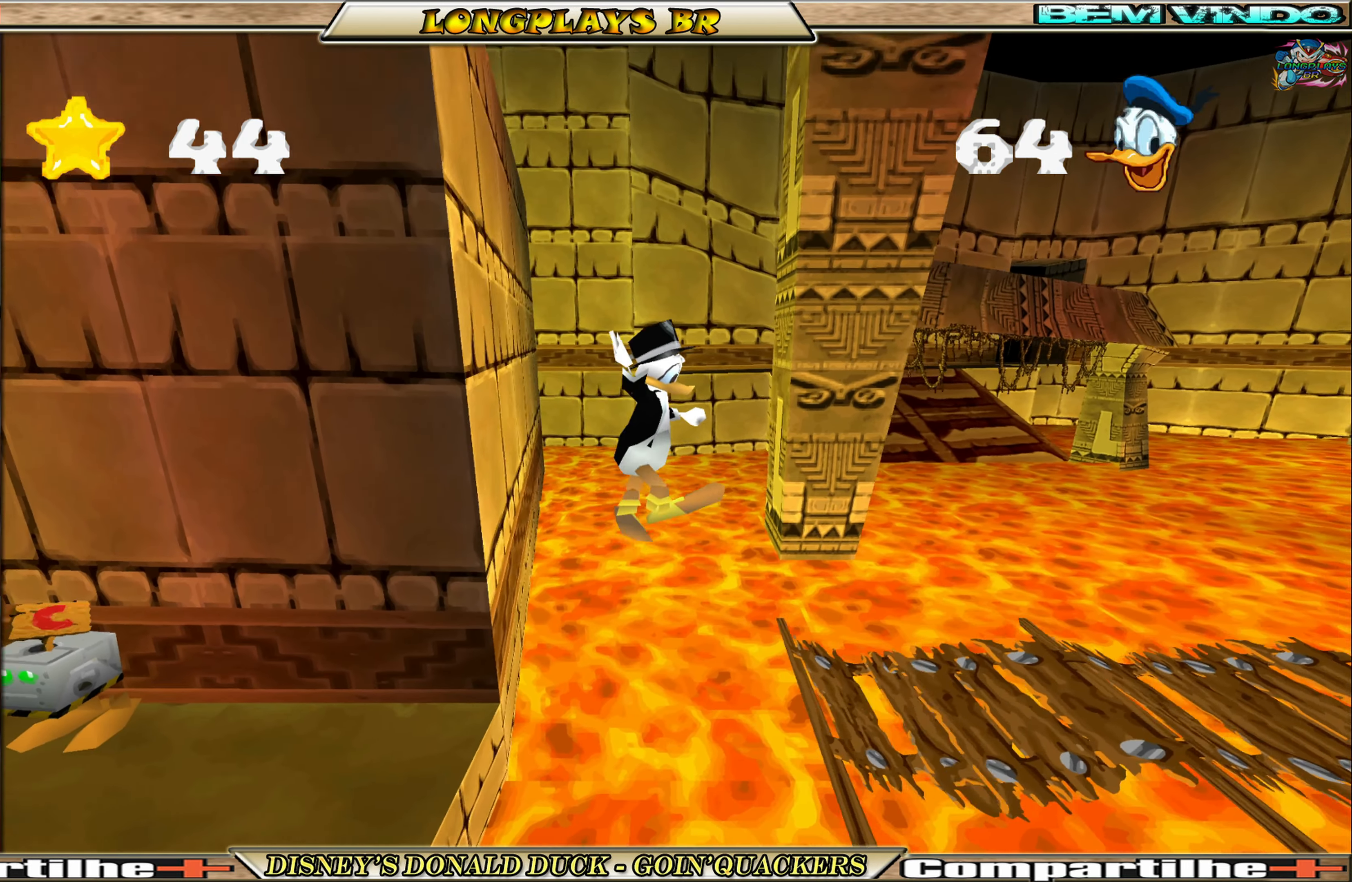
{"buttons": ["DPAD_RIGHT"], "left_stick": "center", "events": []}
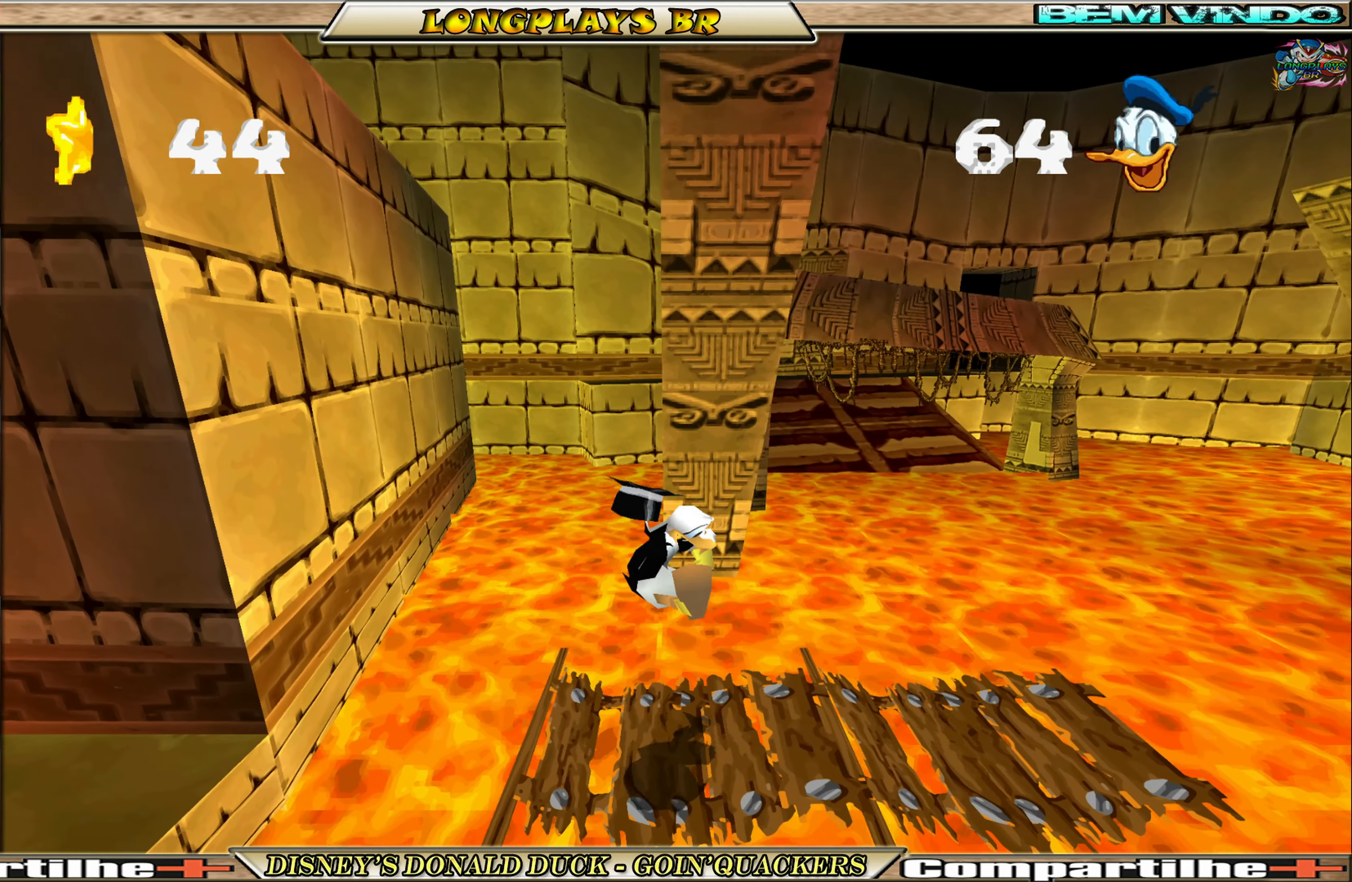
{"buttons": ["A", "DPAD_RIGHT"], "left_stick": "center", "events": [[466, "A", "down"]]}
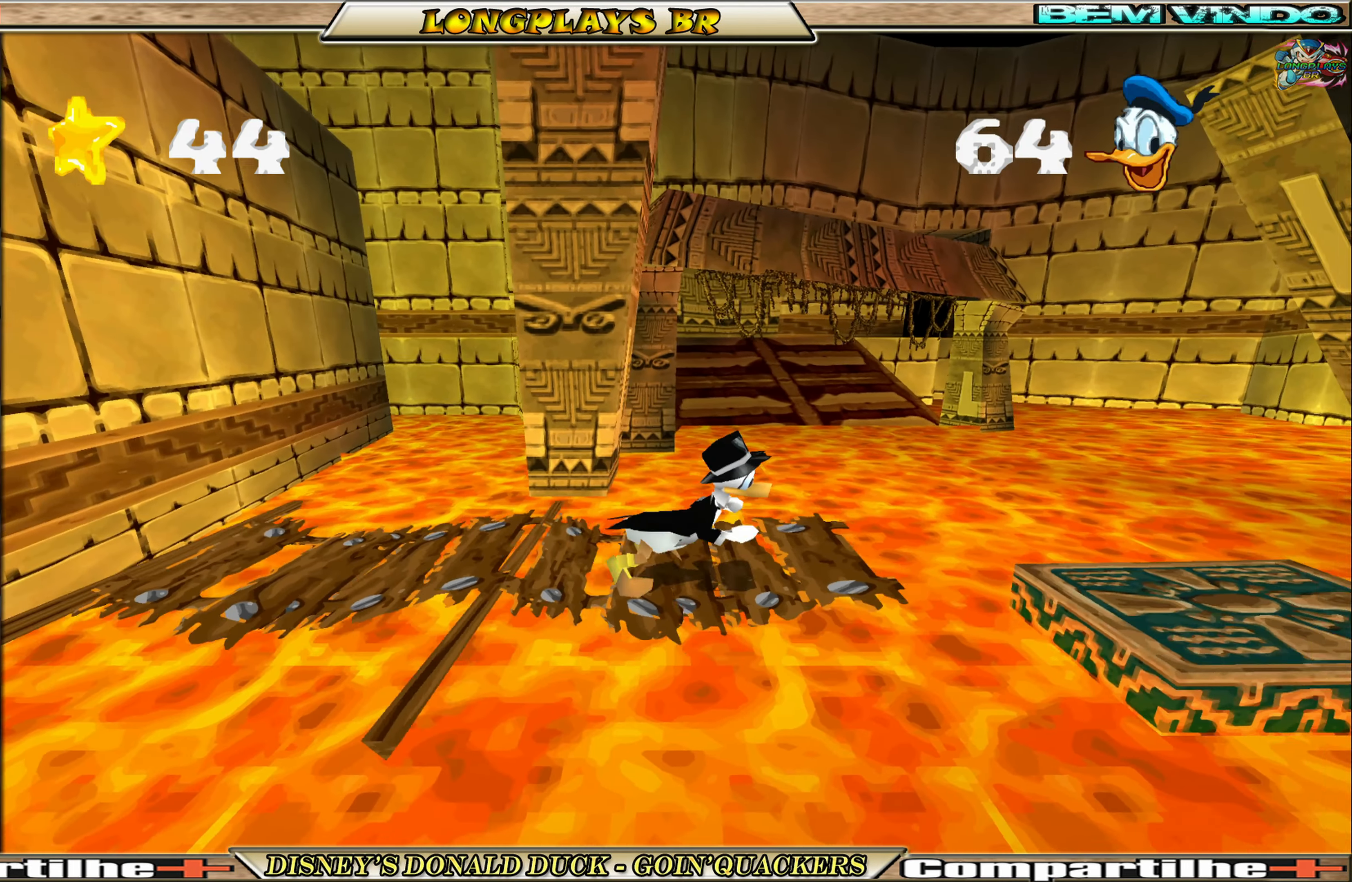
{"buttons": ["DPAD_RIGHT"], "left_stick": "center", "events": [[216, "A", "up"]]}
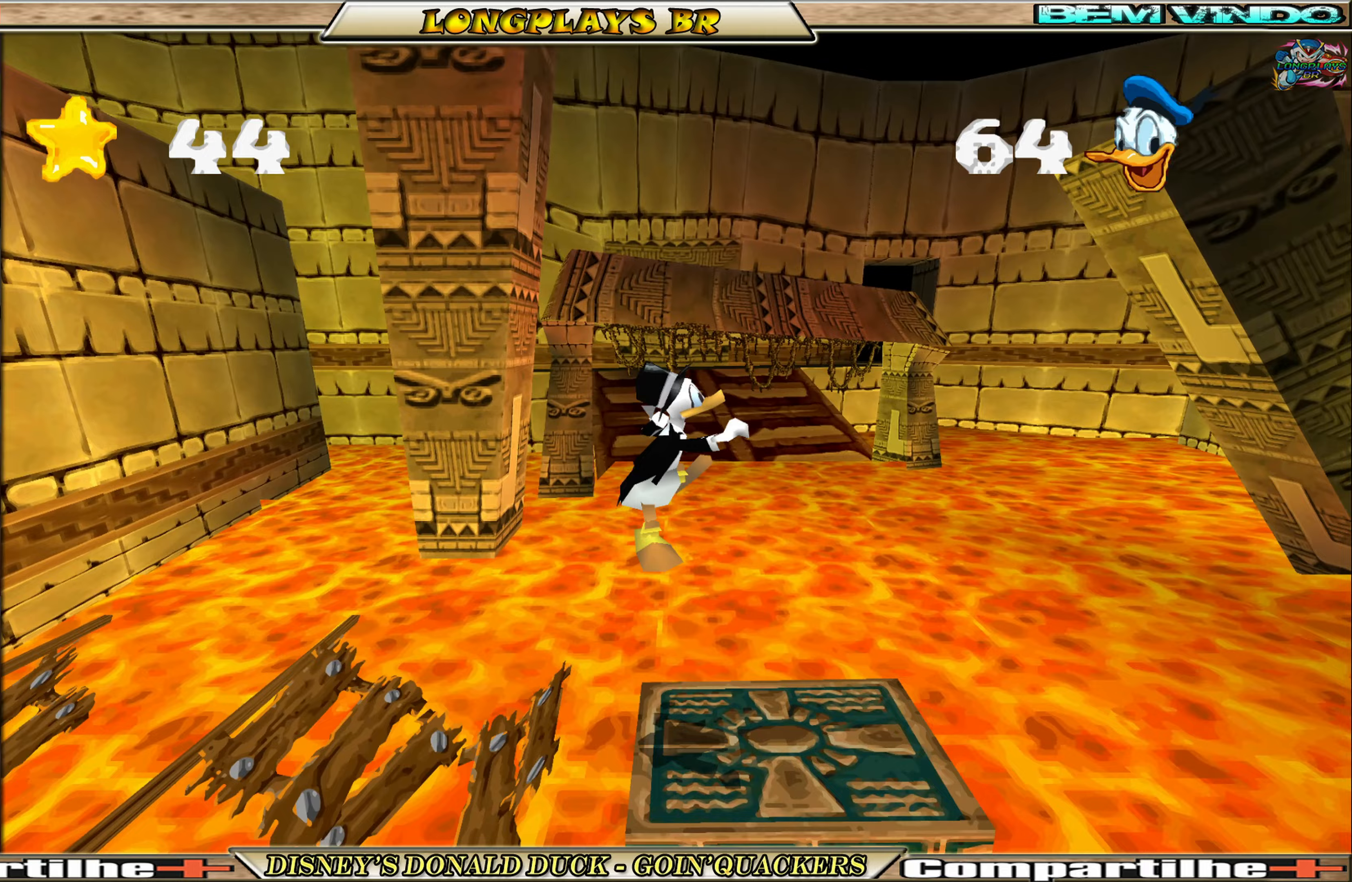
{"buttons": [], "left_stick": "center", "events": [[117, "DPAD_RIGHT", "up"]]}
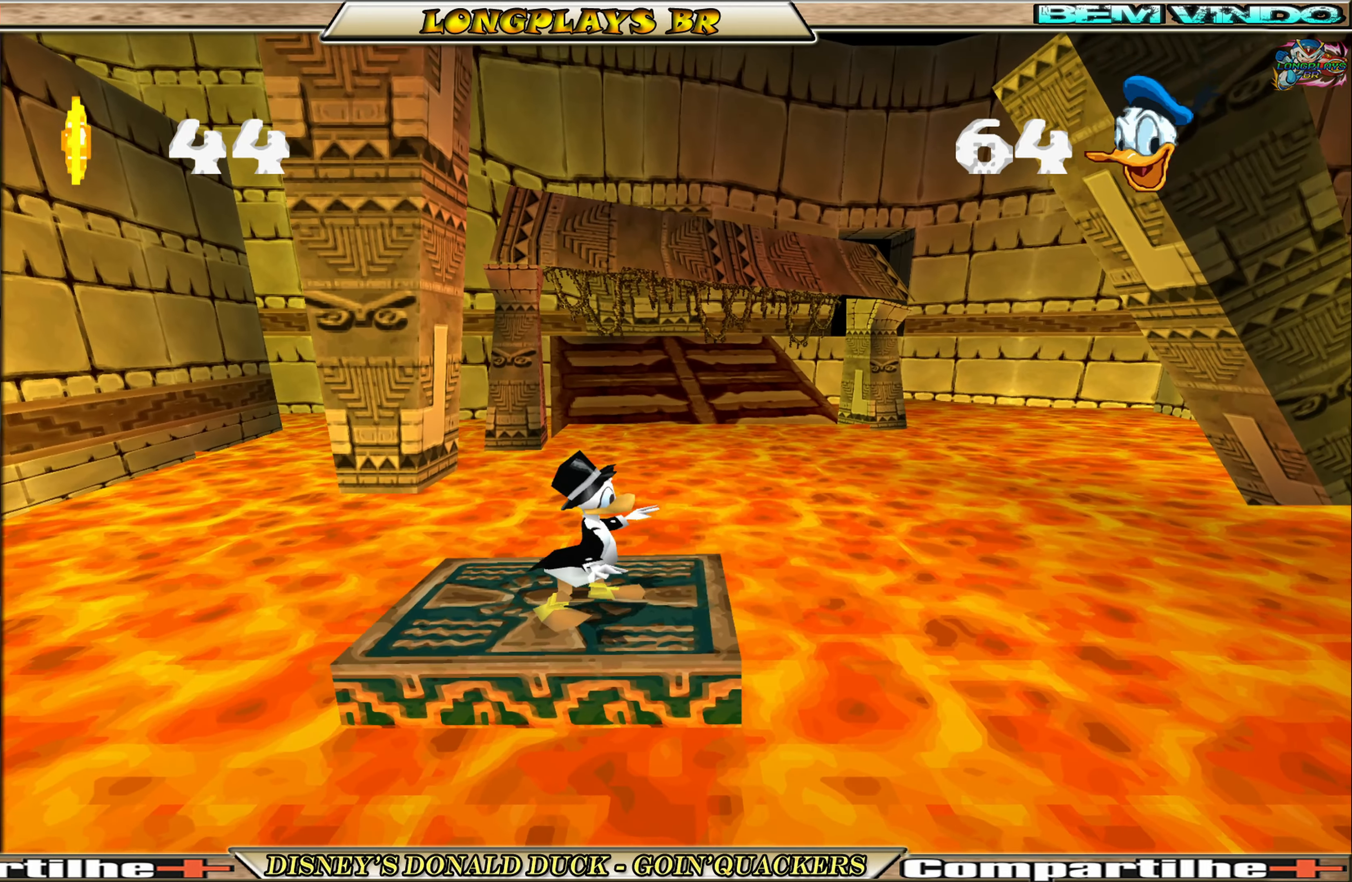
{"buttons": [], "left_stick": "center", "events": []}
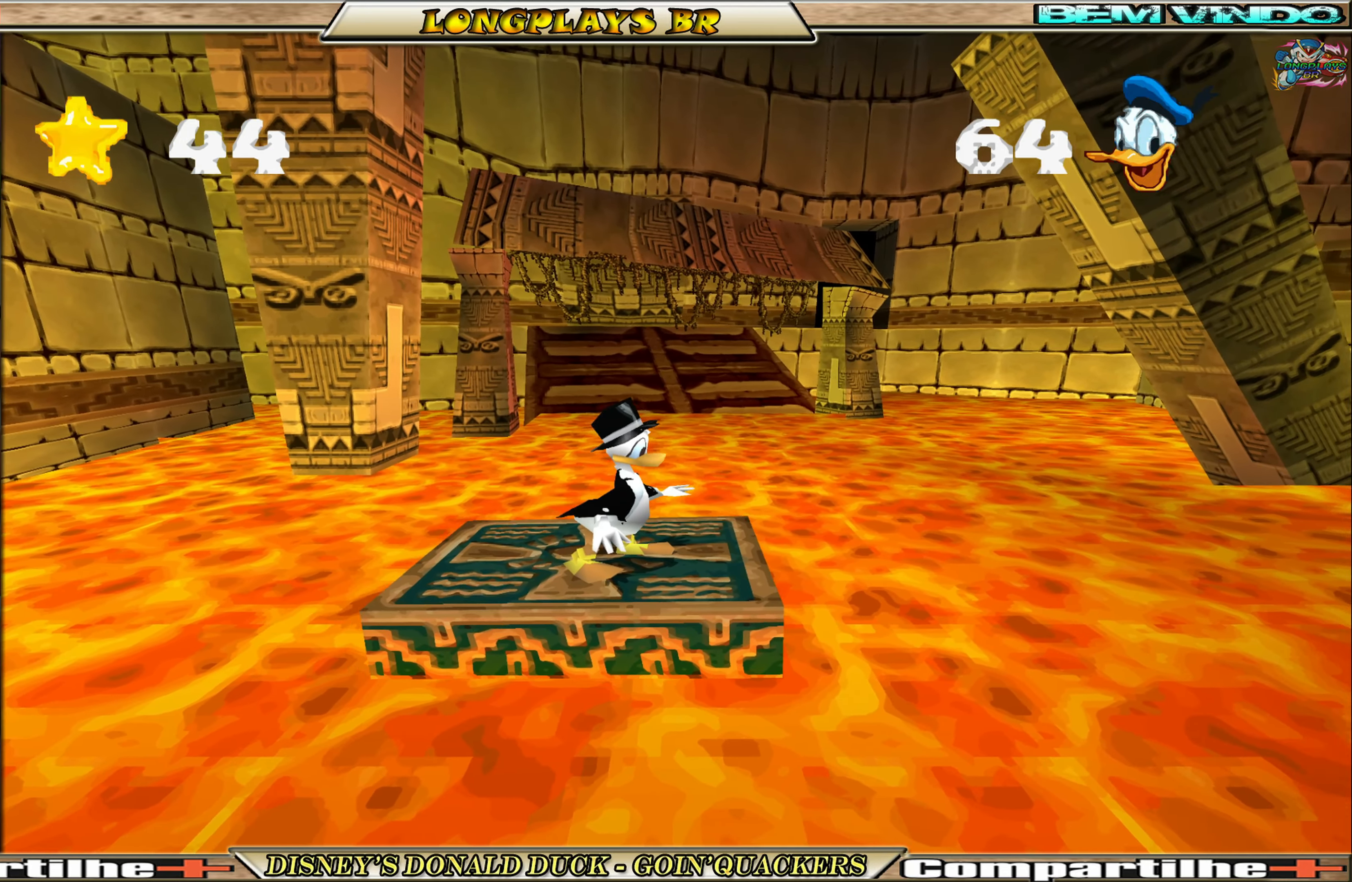
{"buttons": [], "left_stick": "center", "events": []}
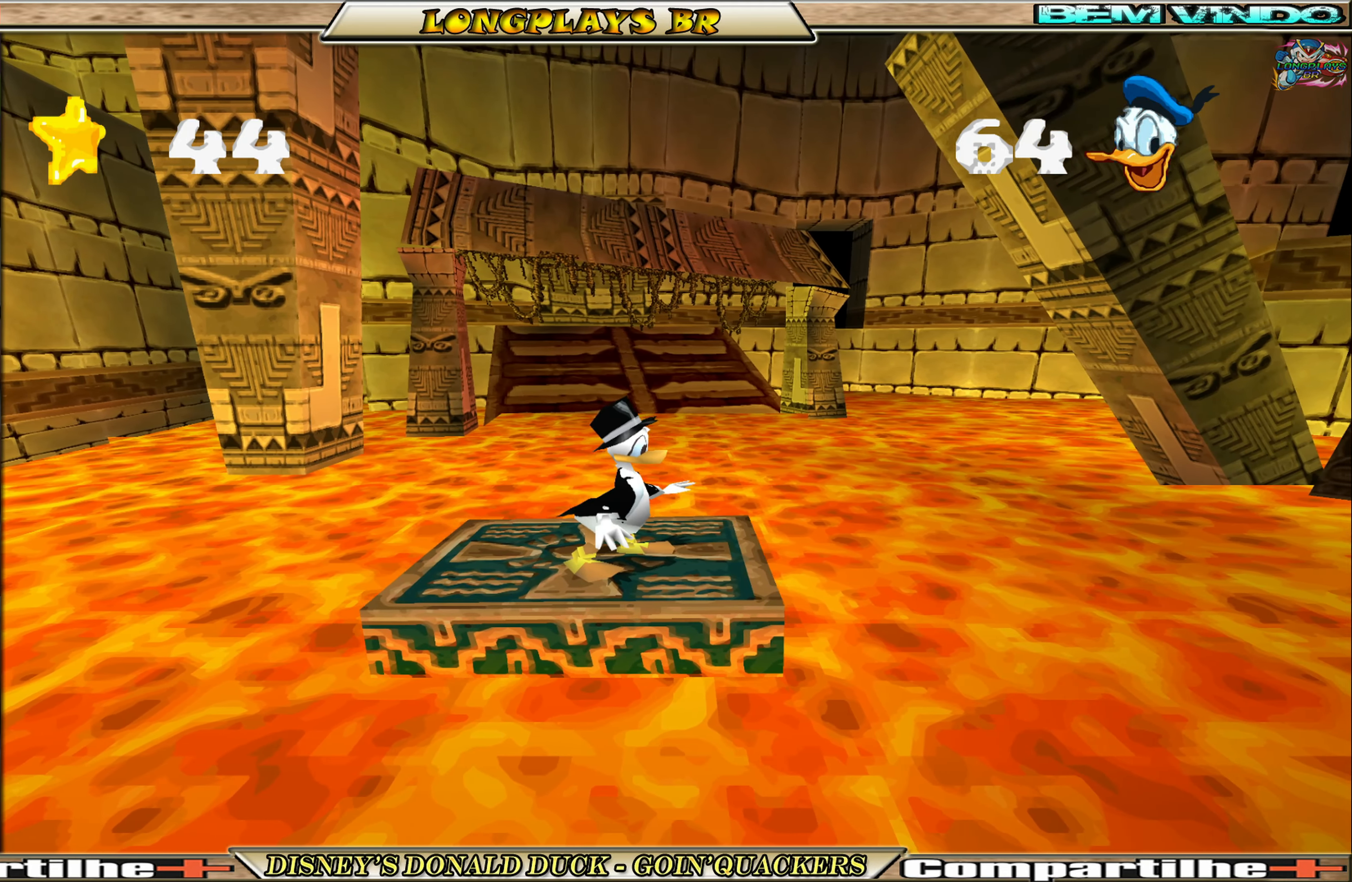
{"buttons": [], "left_stick": "center", "events": []}
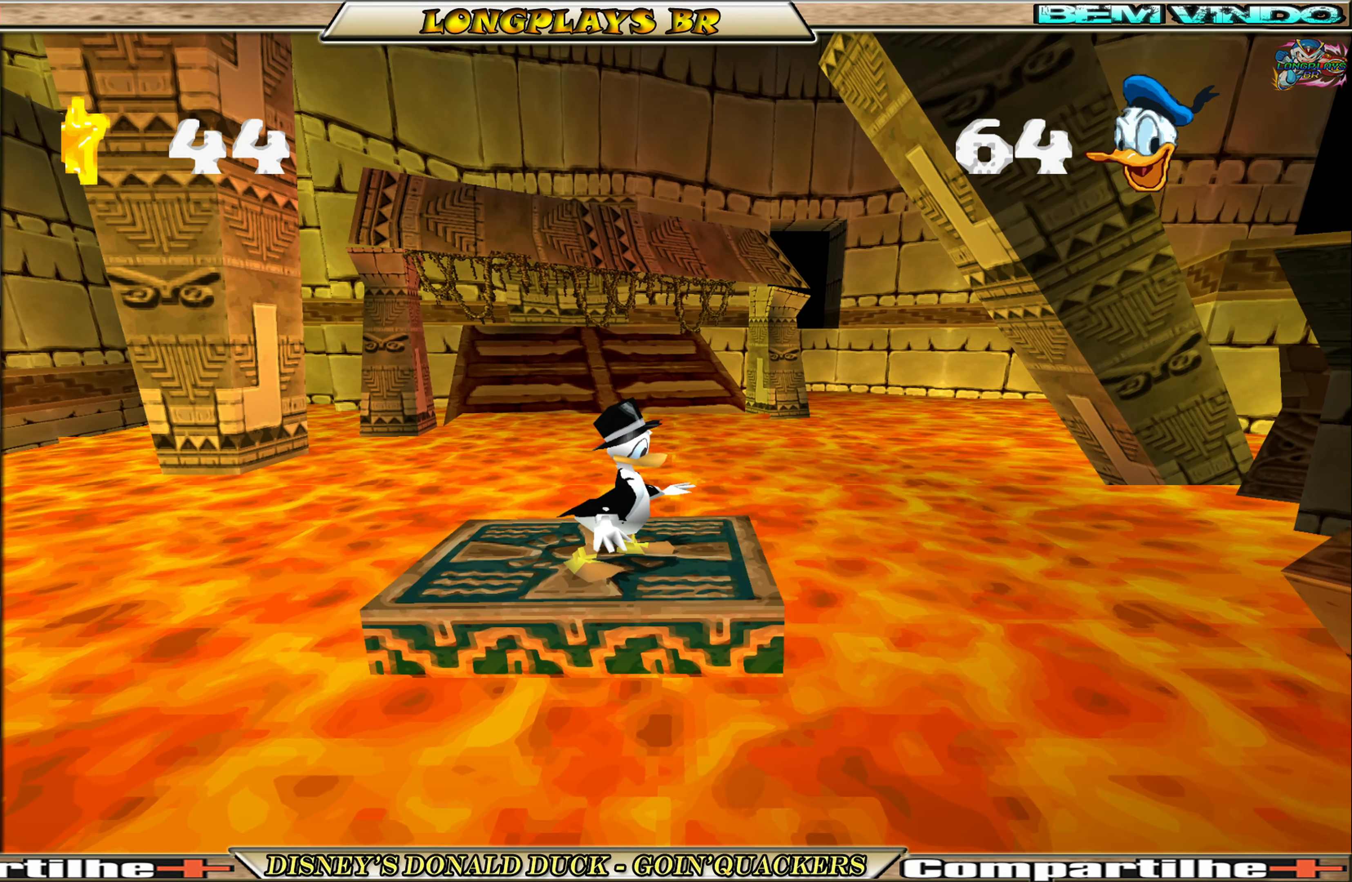
{"buttons": [], "left_stick": "center", "events": []}
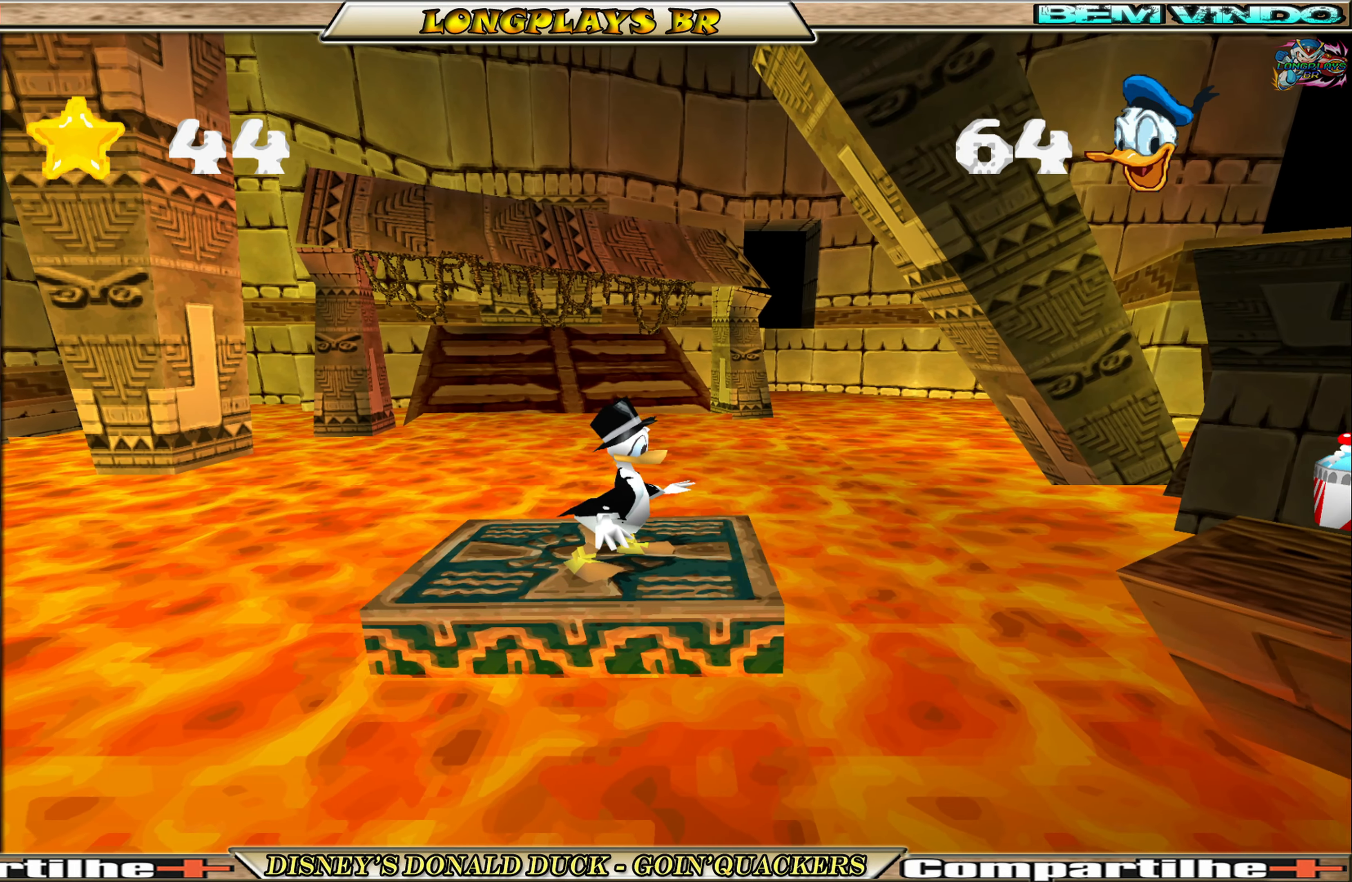
{"buttons": ["A", "DPAD_RIGHT"], "left_stick": "center", "events": [[300, "DPAD_RIGHT", "down"], [350, "A", "down"]]}
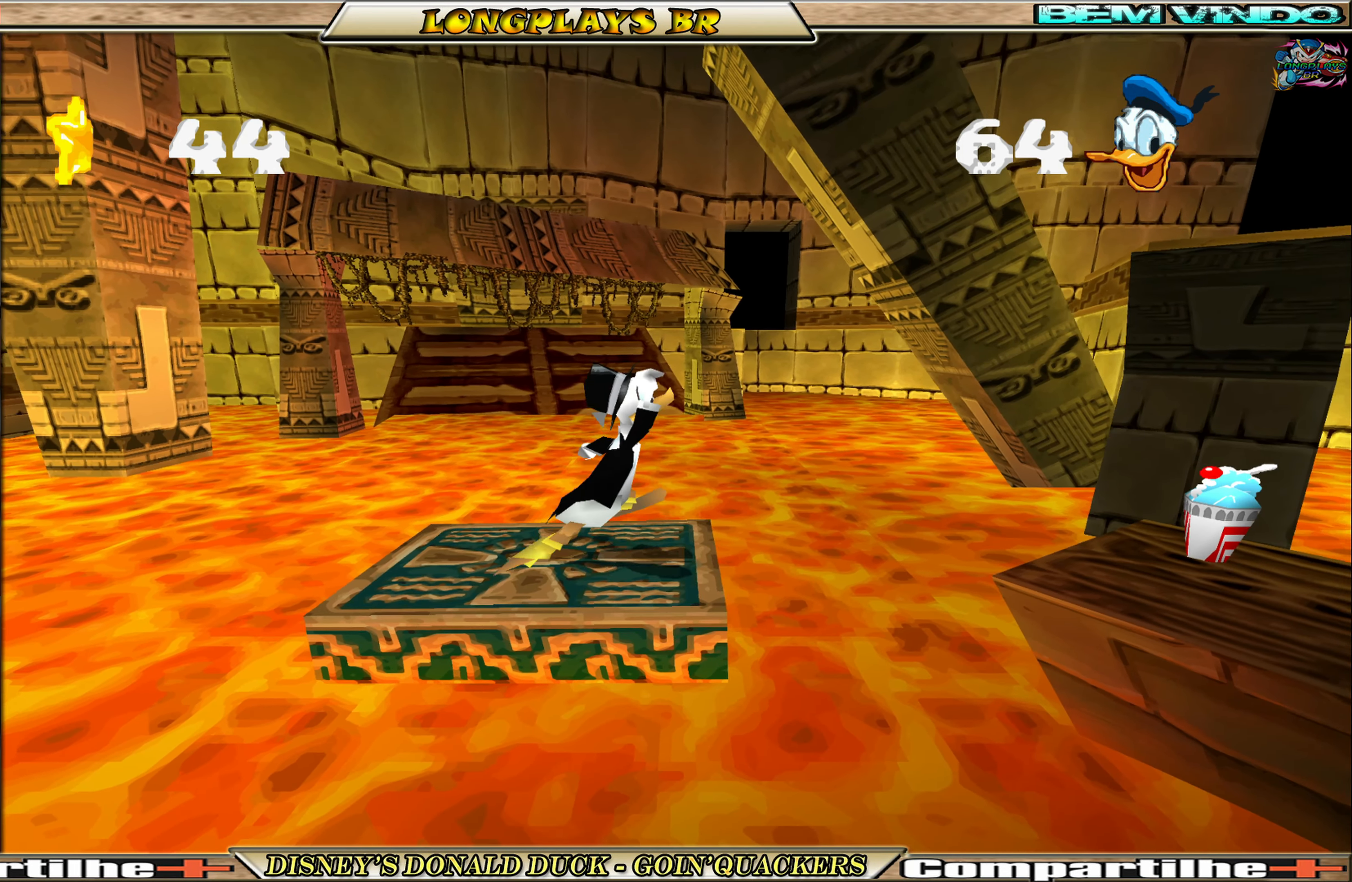
{"buttons": ["DPAD_RIGHT"], "left_stick": "center", "events": [[100, "A", "up"], [150, "A", "down"], [283, "A", "up"]]}
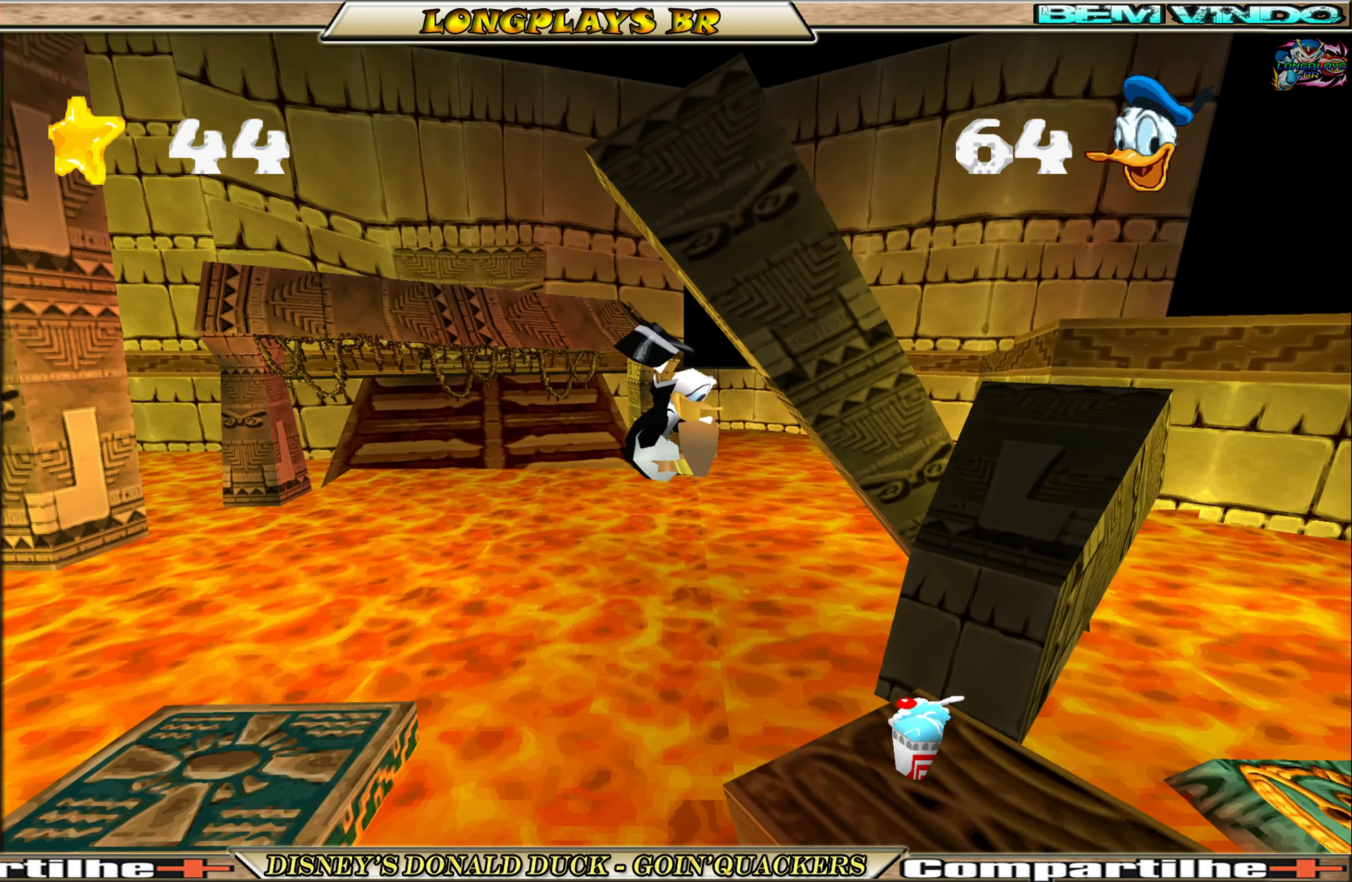
{"buttons": ["DPAD_RIGHT"], "left_stick": "center", "events": [[350, "DPAD_RIGHT", "up"], [450, "DPAD_RIGHT", "down"]]}
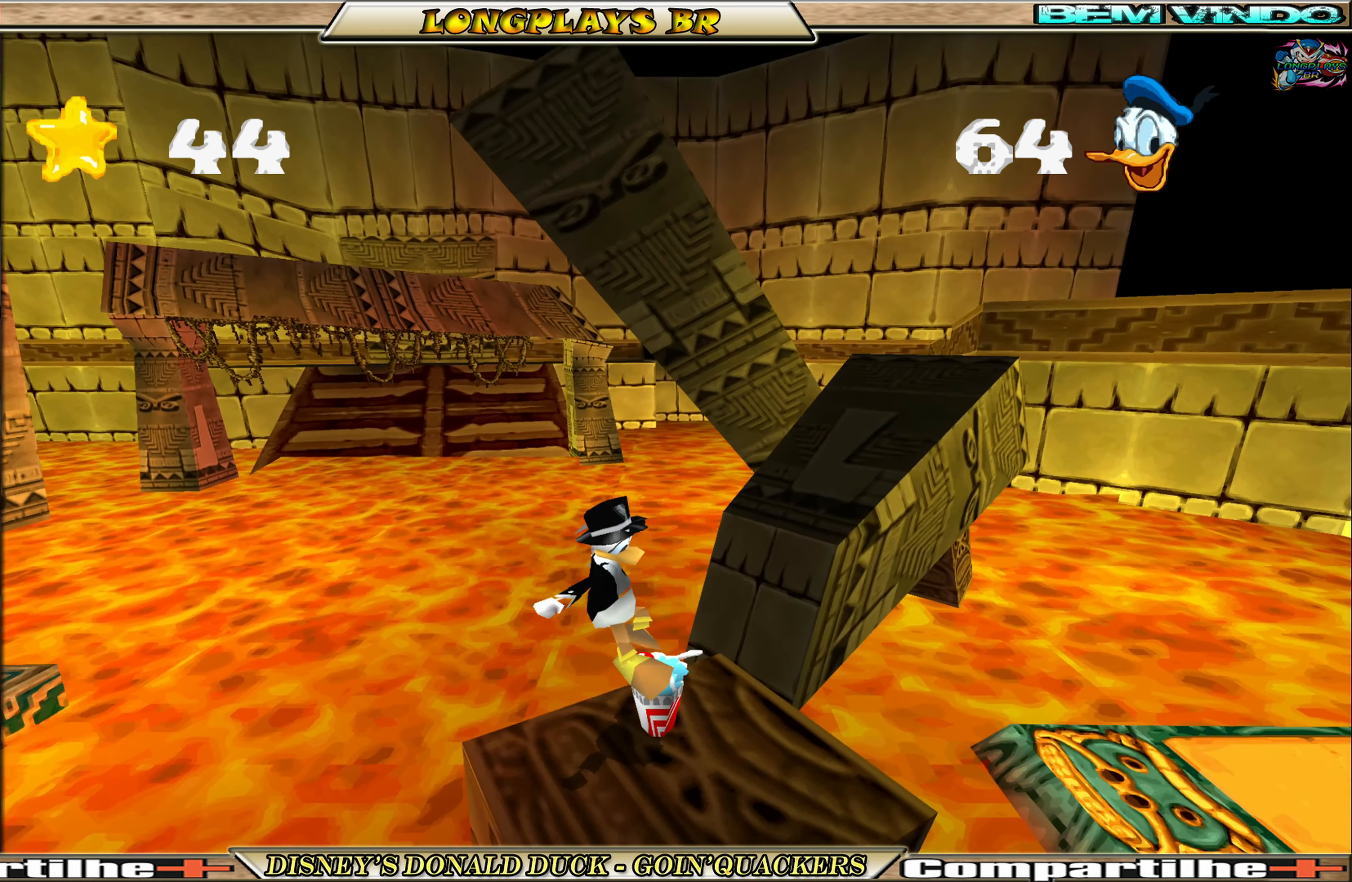
{"buttons": ["A", "DPAD_RIGHT"], "left_stick": "center", "events": [[250, "A", "down"]]}
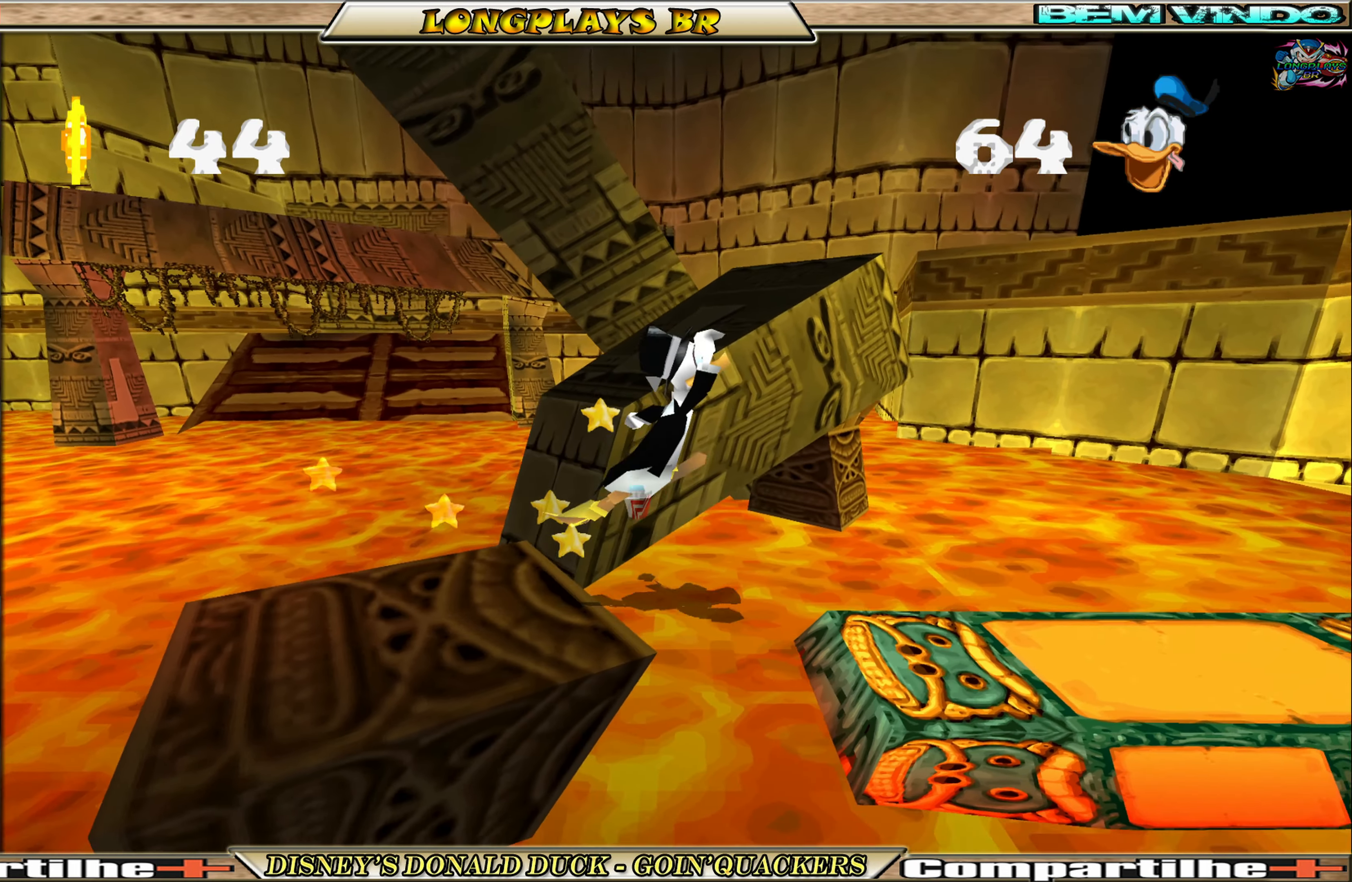
{"buttons": ["DPAD_RIGHT"], "left_stick": "center", "events": [[50, "A", "up"]]}
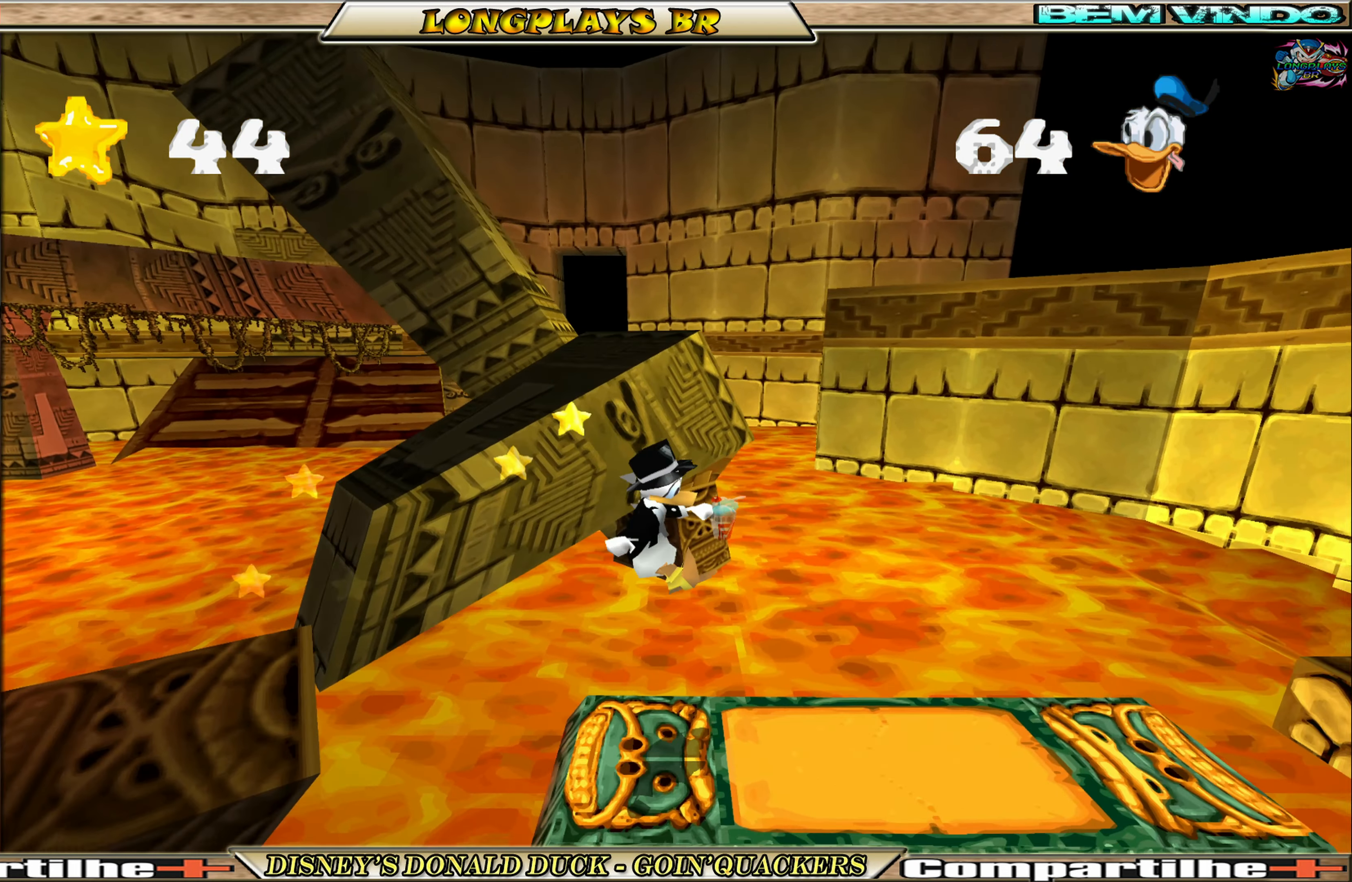
{"buttons": ["A", "DPAD_RIGHT"], "left_stick": "center", "events": [[467, "A", "down"]]}